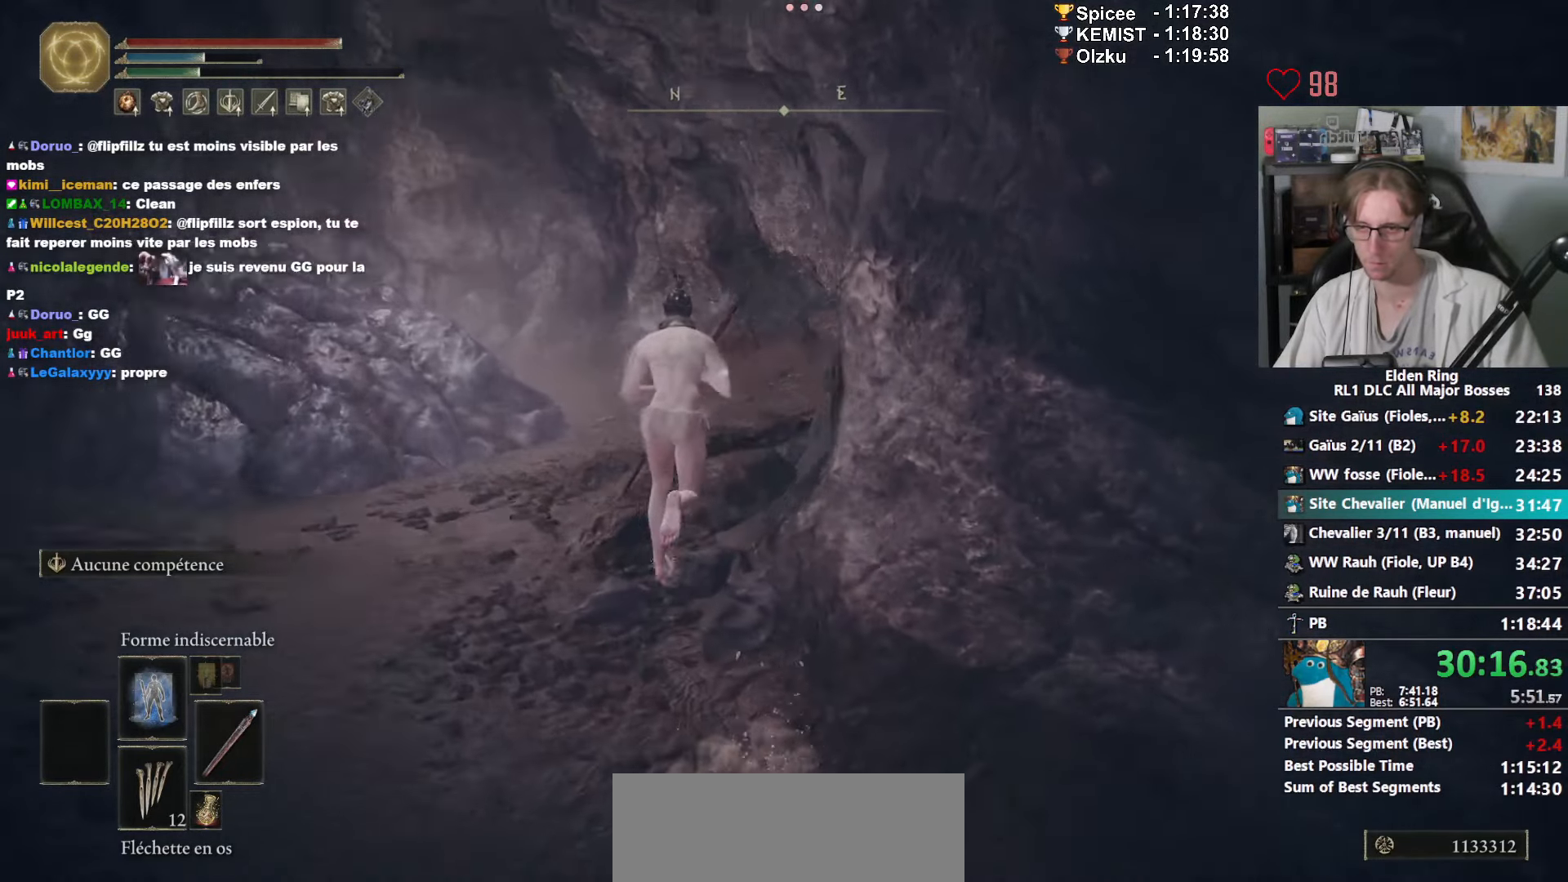
Gameplay with keyboard and mouse; each line is a JSON object with the keys and mouse buttons held at the frame after it. "events" lists presses ("down") and releases ("up") of "0", "1", "2", "3", "4", "a", "ctrl_l", "ctrl_r", "d", "down", "e", "f", "g", "left", "q", "r", "return", "right", "s", "shift_l", "shift_r", "space", "tab", "up", "z", "mouse_left", "mouse_wheel", "mouse_right", "mouse_mb4" and "mouse_mb5" between this image and that frame as [ms after this image, input, new state], when the widget could be followed in between. "mouse_left", "mouse_wheel", "mouse_right", "mouse_mb4", "mouse_mb5" = the "left", "wheel", "right", "mb4", "mb5" buttons of the "mouse" list. No other keys are recorded. "wheel" means that the mouse wheel is clicked or scrolled. Not read: mouse_move.
{"keys": ["q", "space", "z"], "mouse": [], "events": [[50, "q", "down"]]}
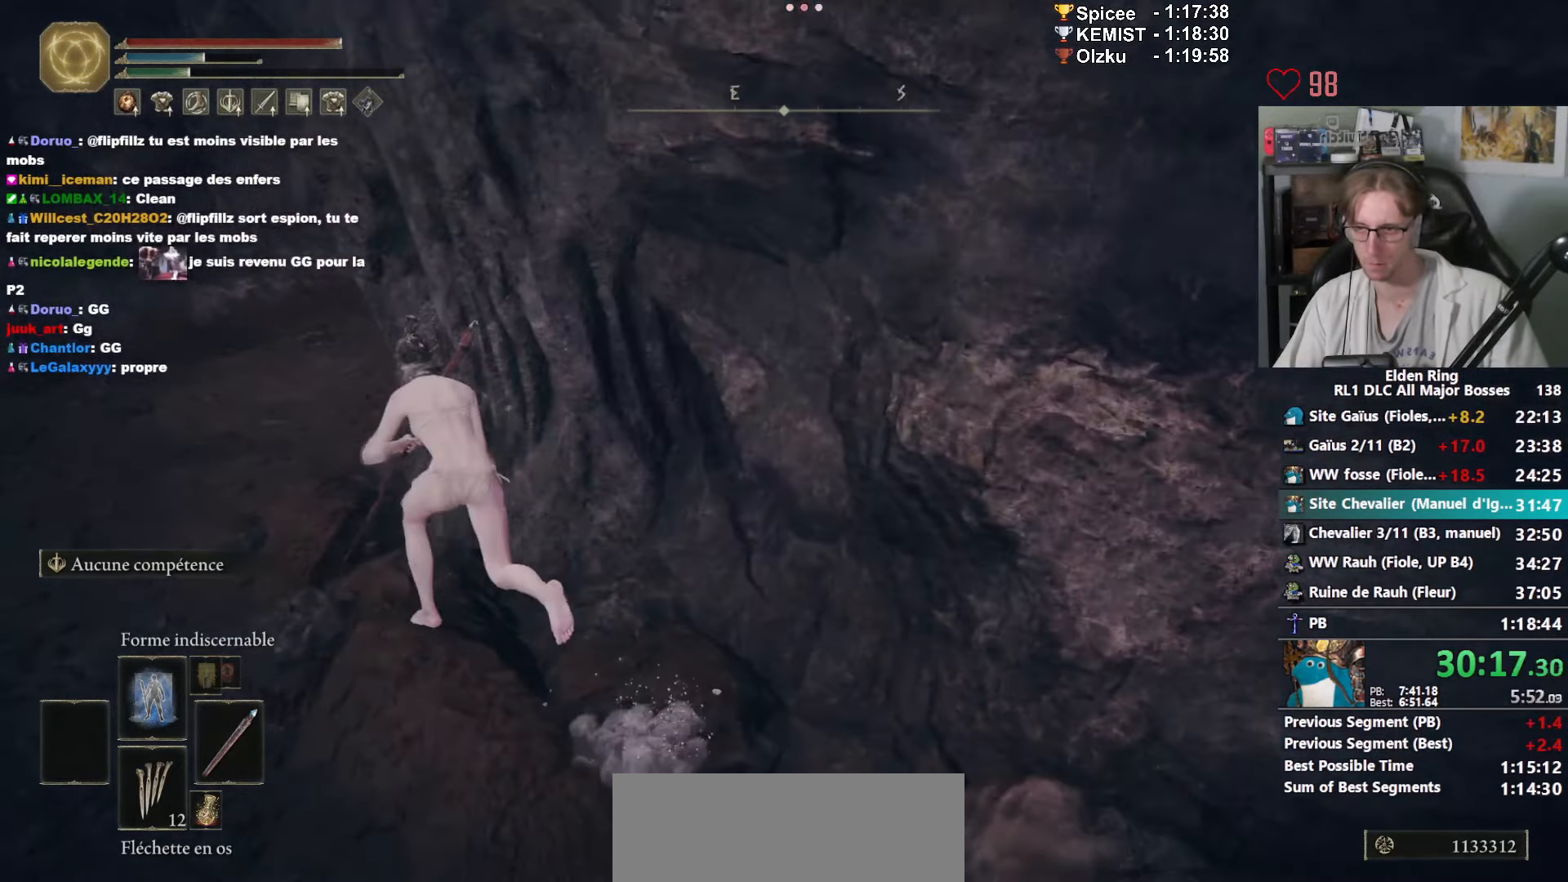
{"keys": ["q", "space", "z"], "mouse": [], "events": [[317, "space", "up"], [400, "space", "down"]]}
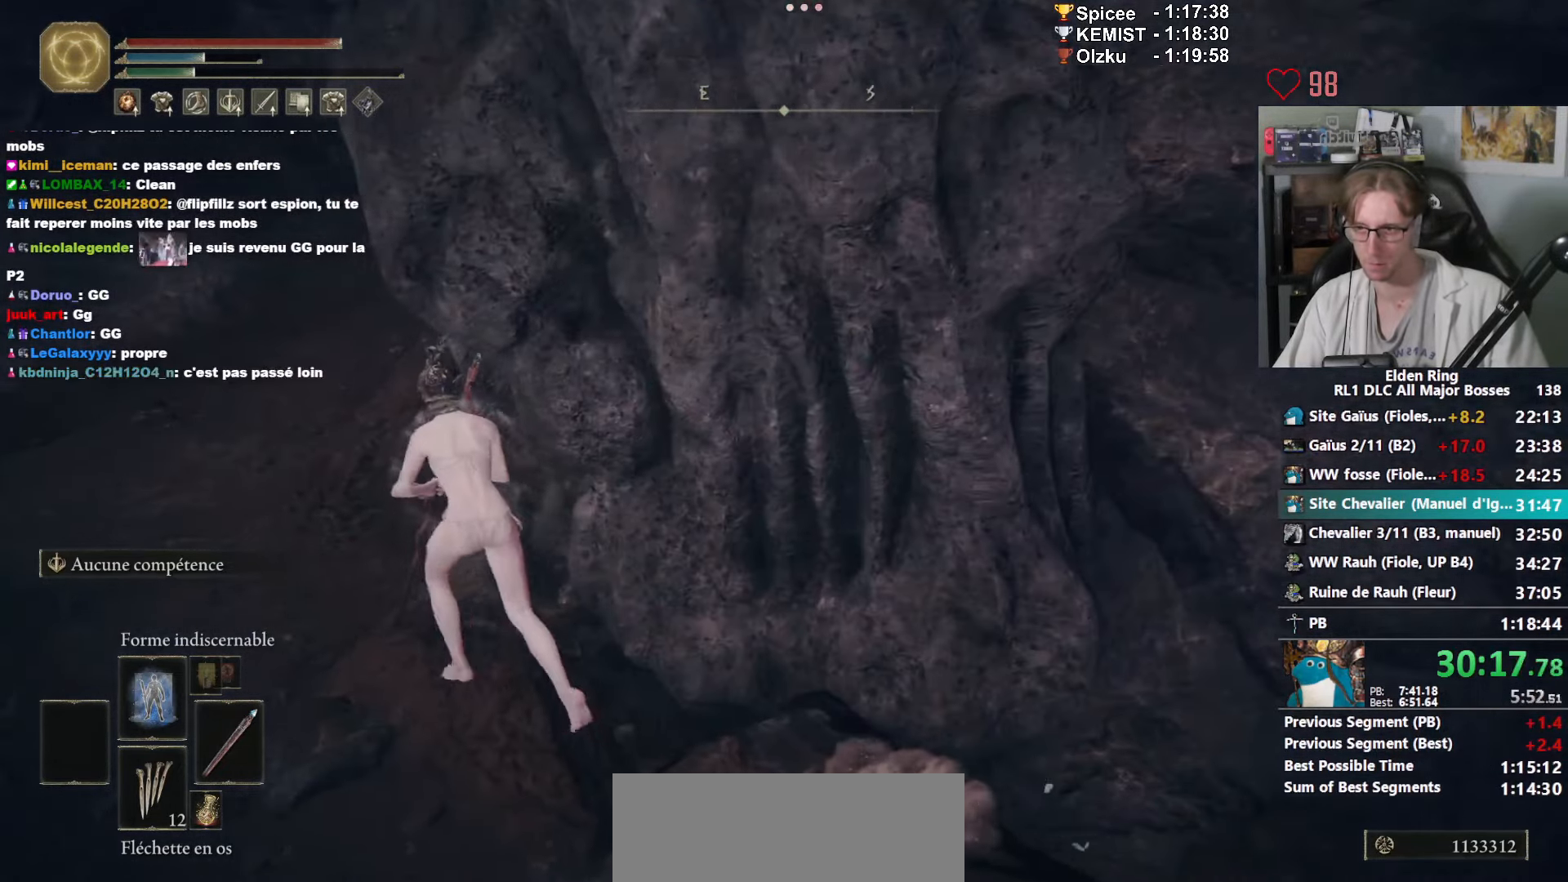
{"keys": ["space", "z"], "mouse": [], "events": [[467, "q", "up"]]}
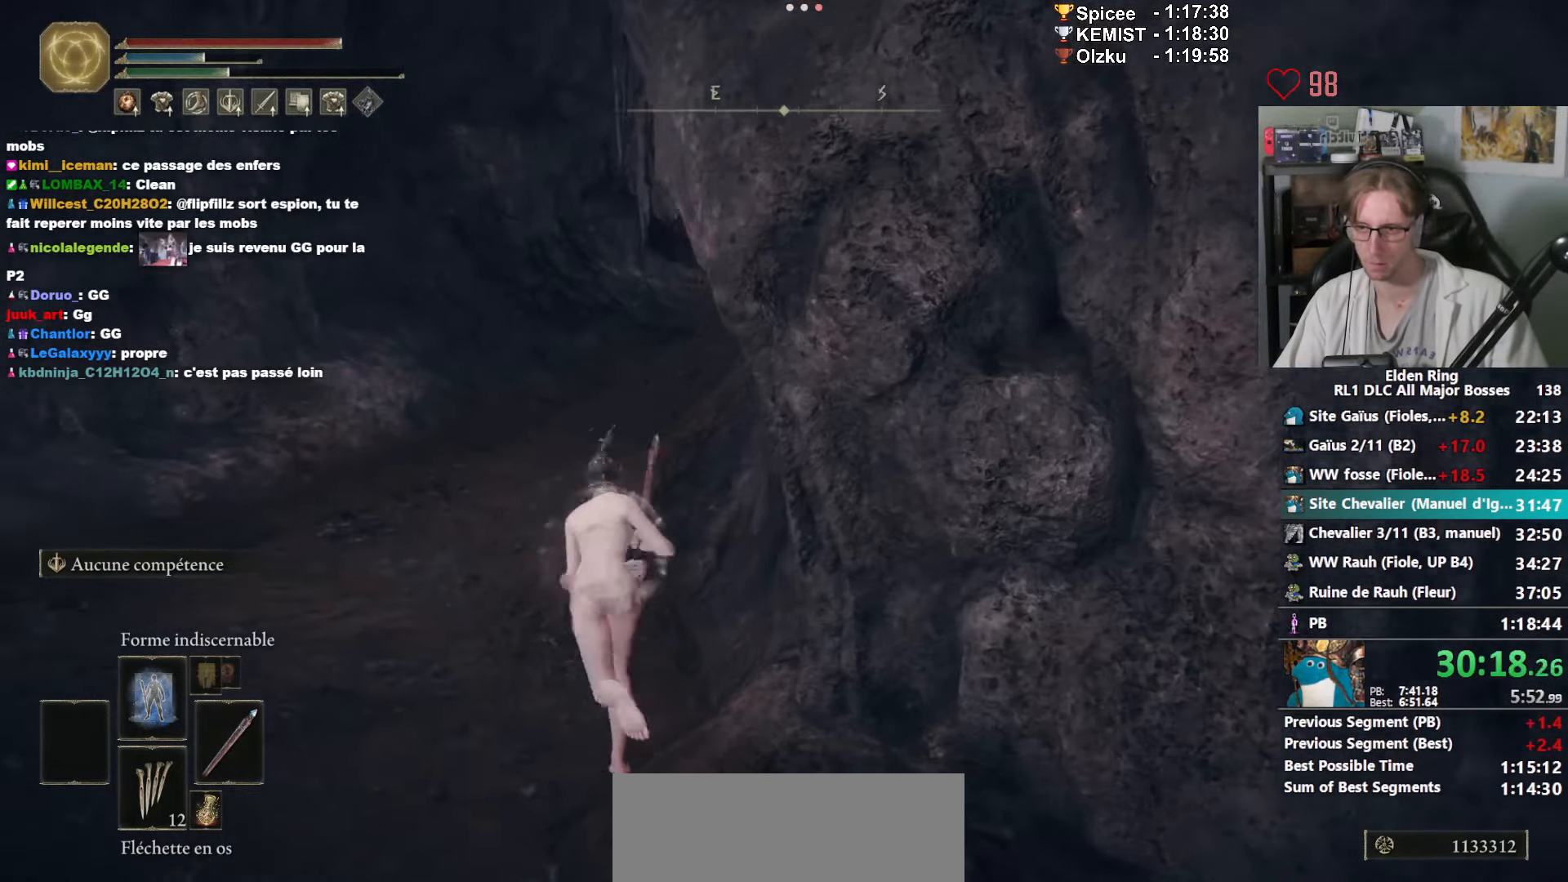
{"keys": ["space", "z"], "mouse": [], "events": []}
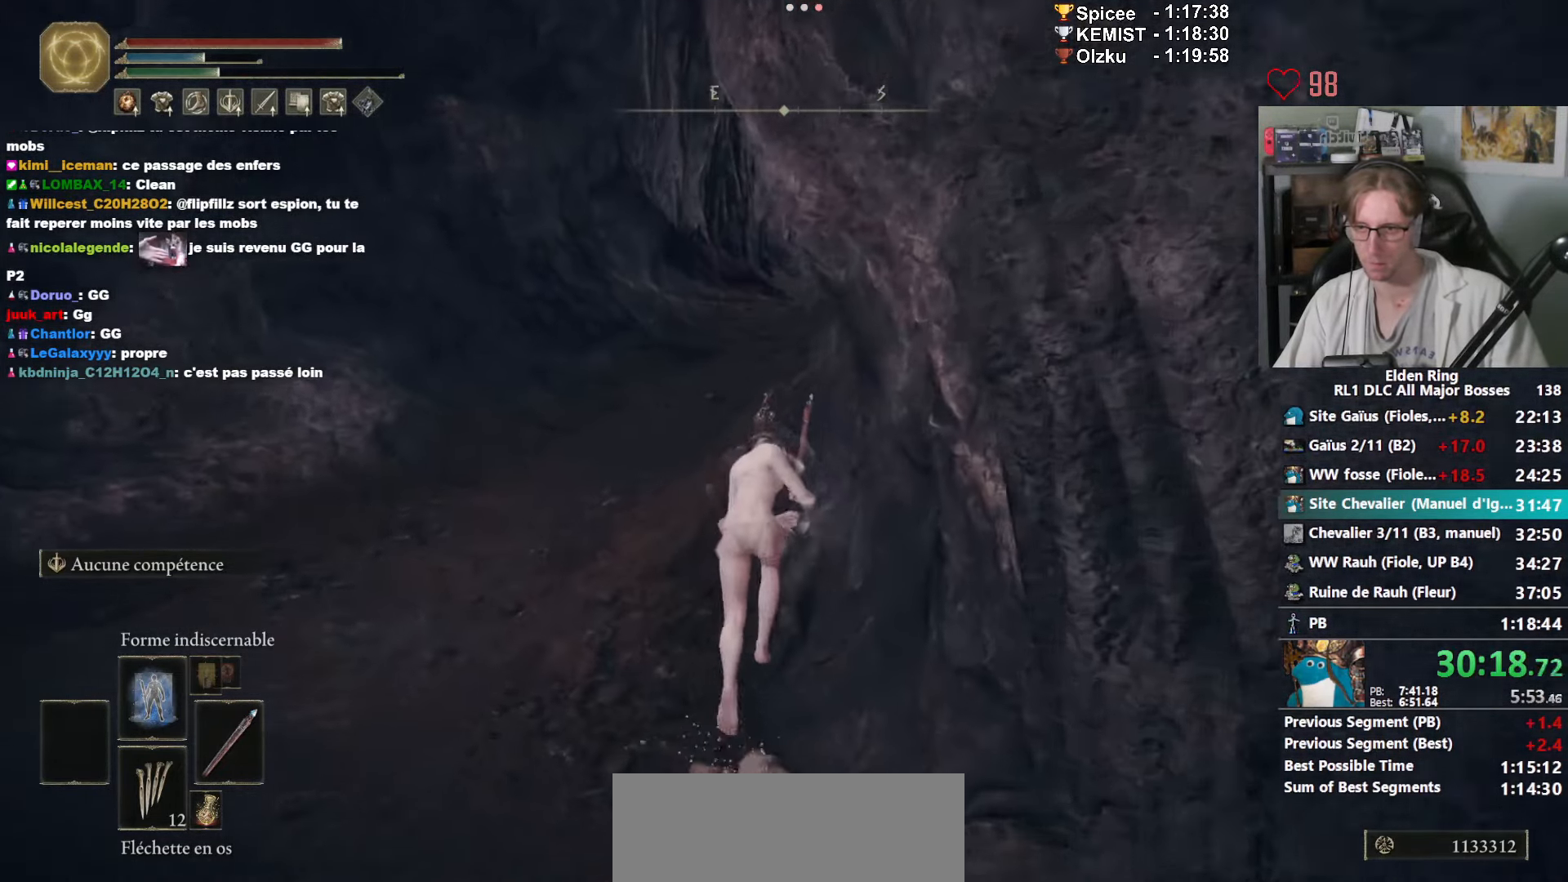
{"keys": ["space", "z"], "mouse": [], "events": []}
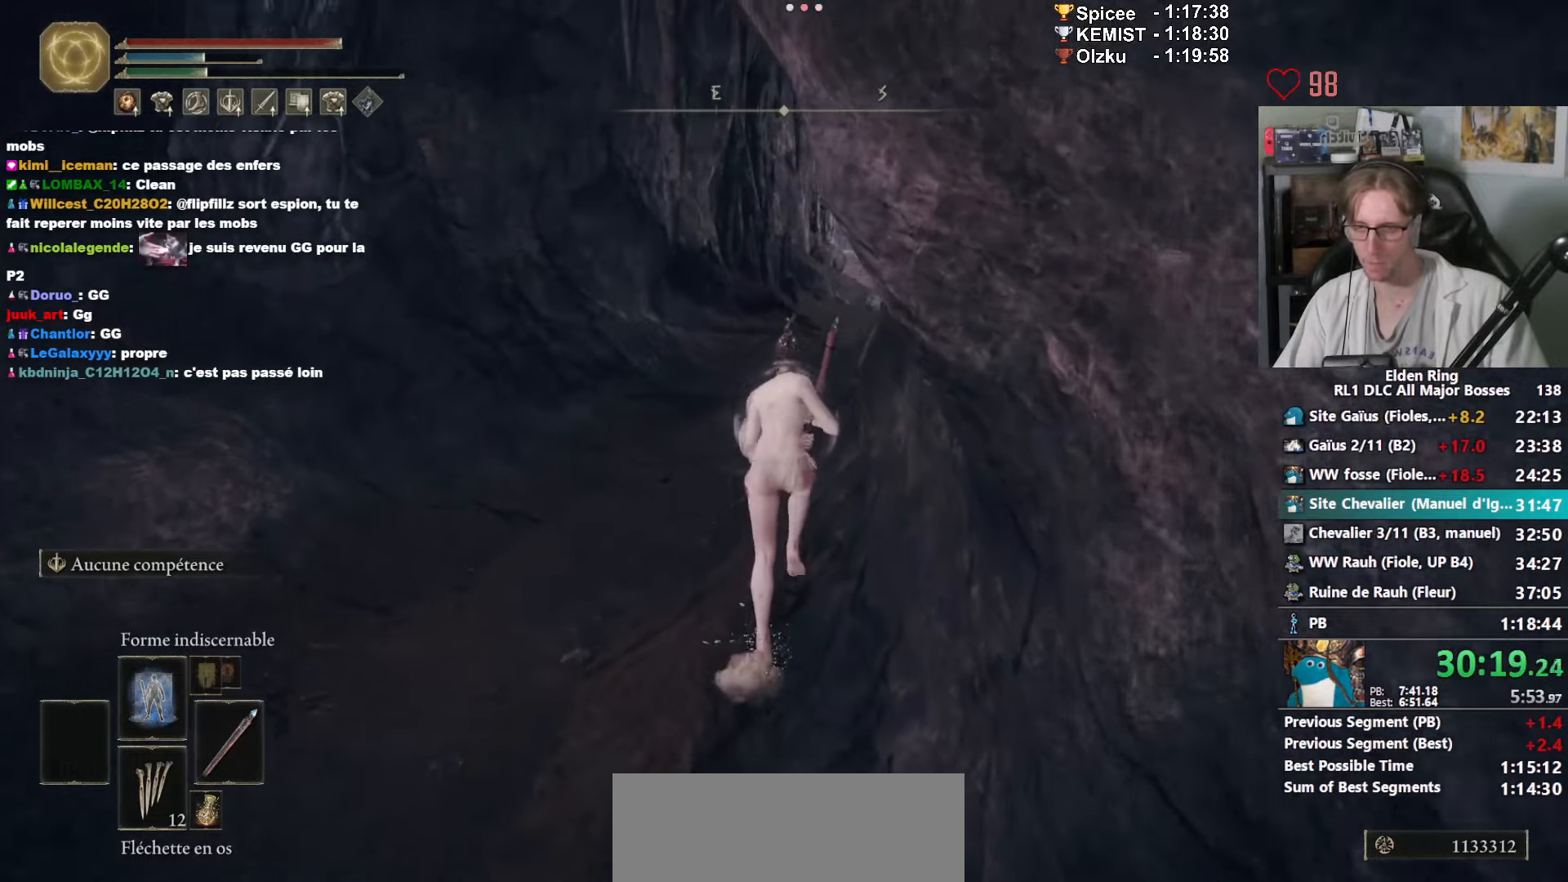
{"keys": ["space", "z"], "mouse": [], "events": []}
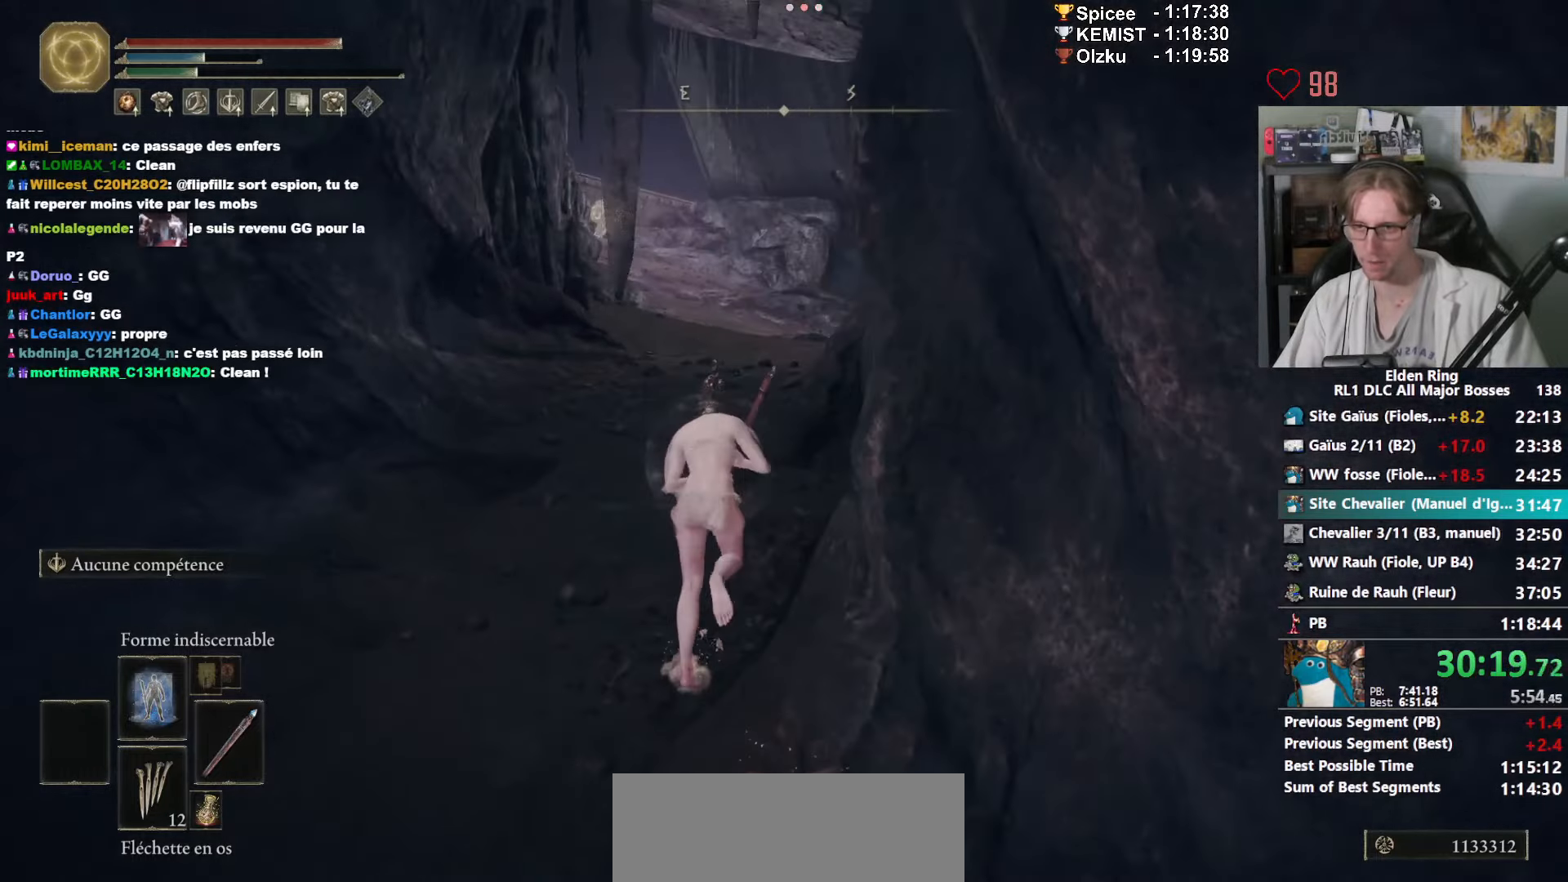
{"keys": ["space", "z"], "mouse": [], "events": []}
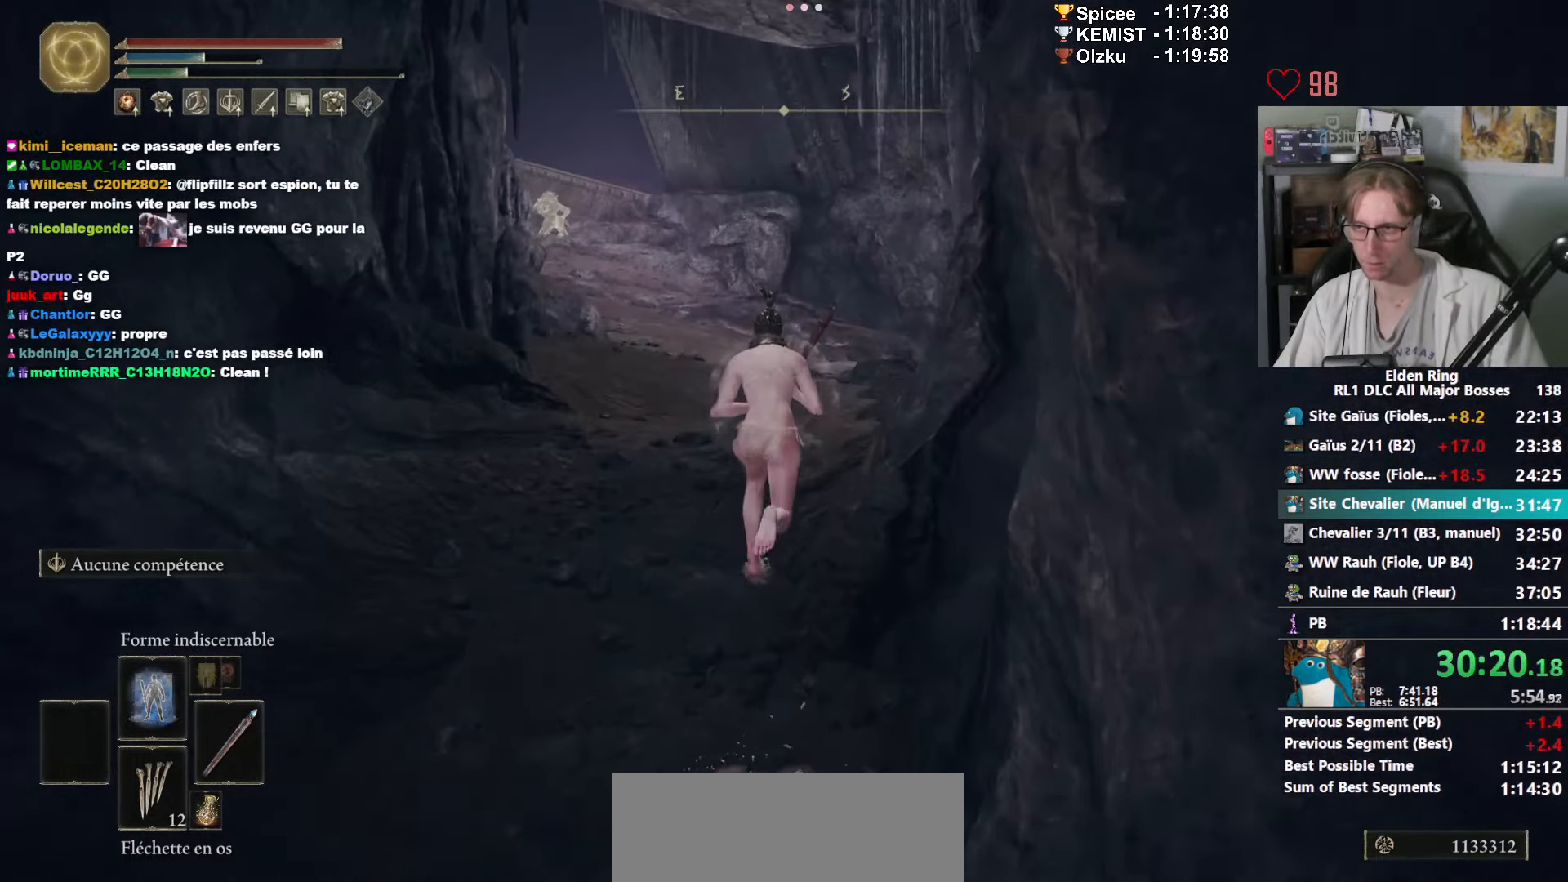
{"keys": ["space", "z"], "mouse": [], "events": []}
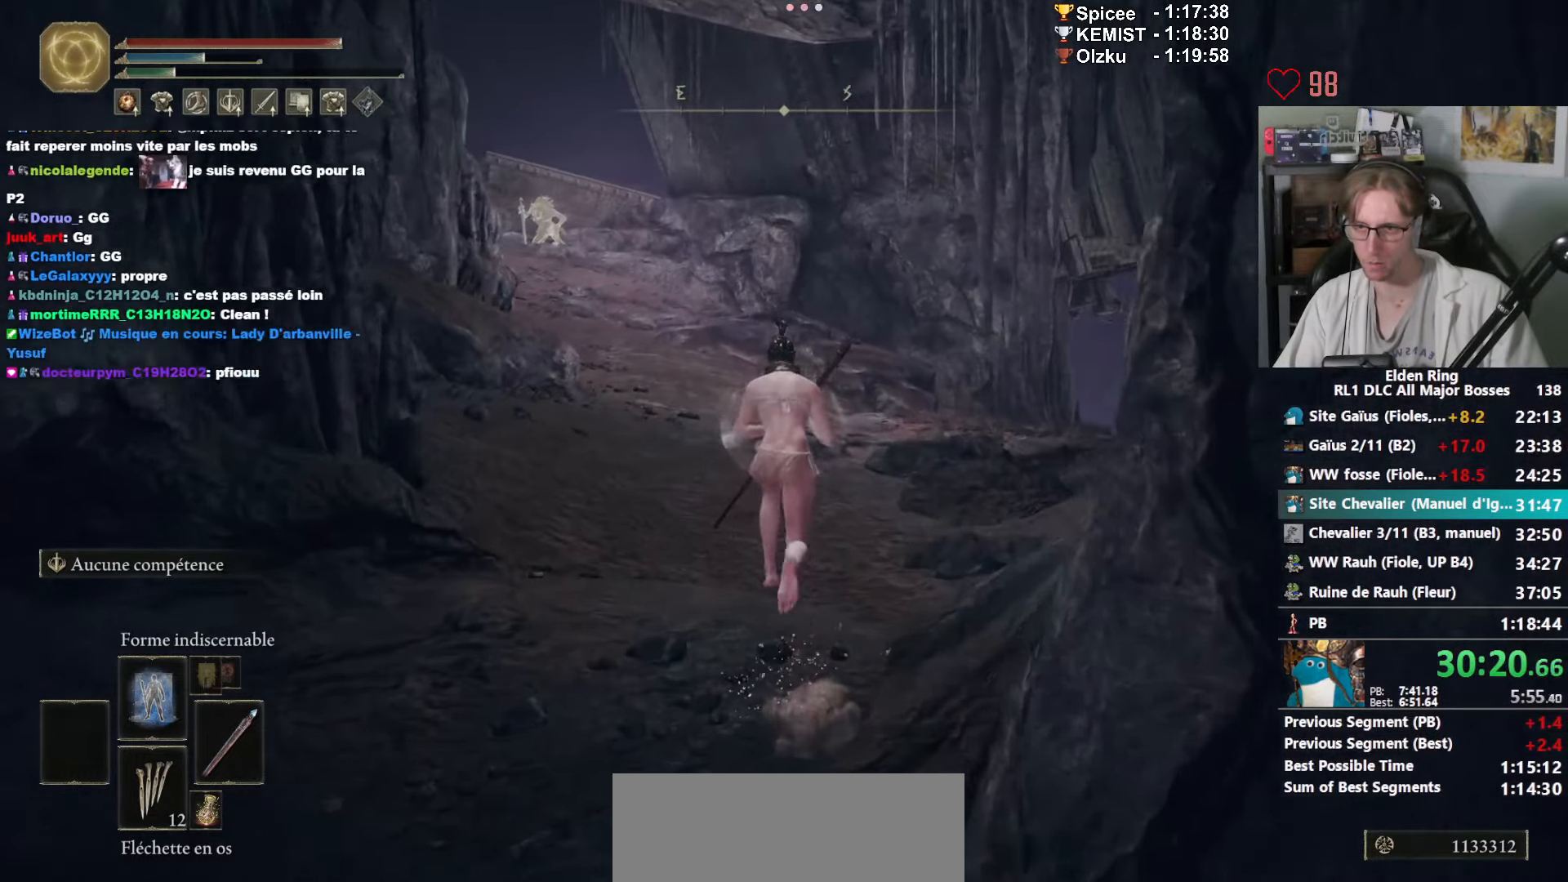
{"keys": ["space", "z"], "mouse": [], "events": []}
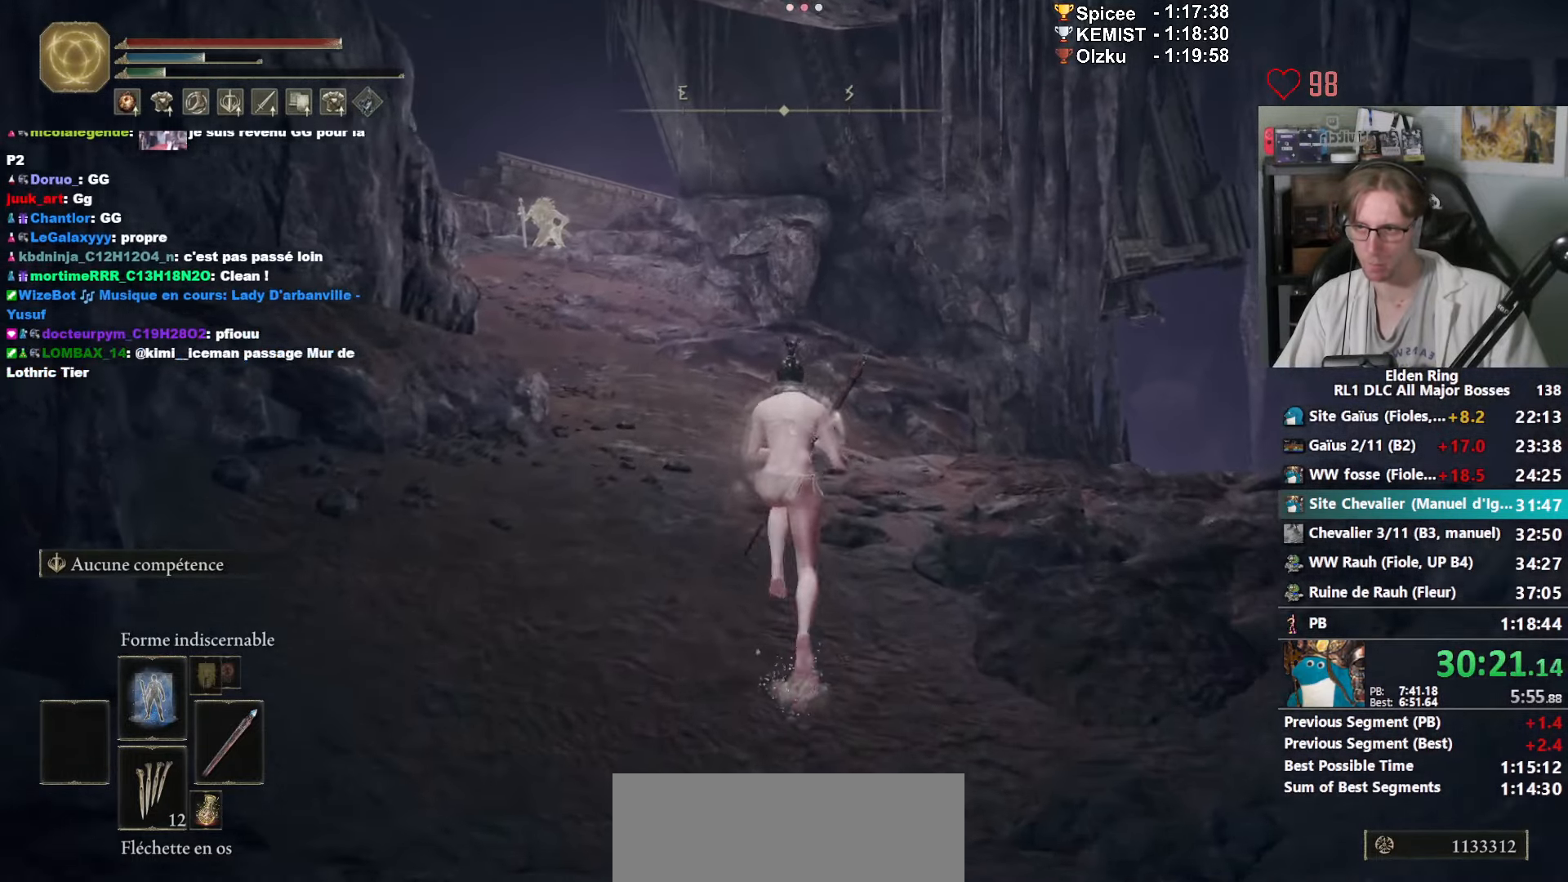
{"keys": ["space", "z"], "mouse": [], "events": [[334, "space", "up"], [384, "space", "down"]]}
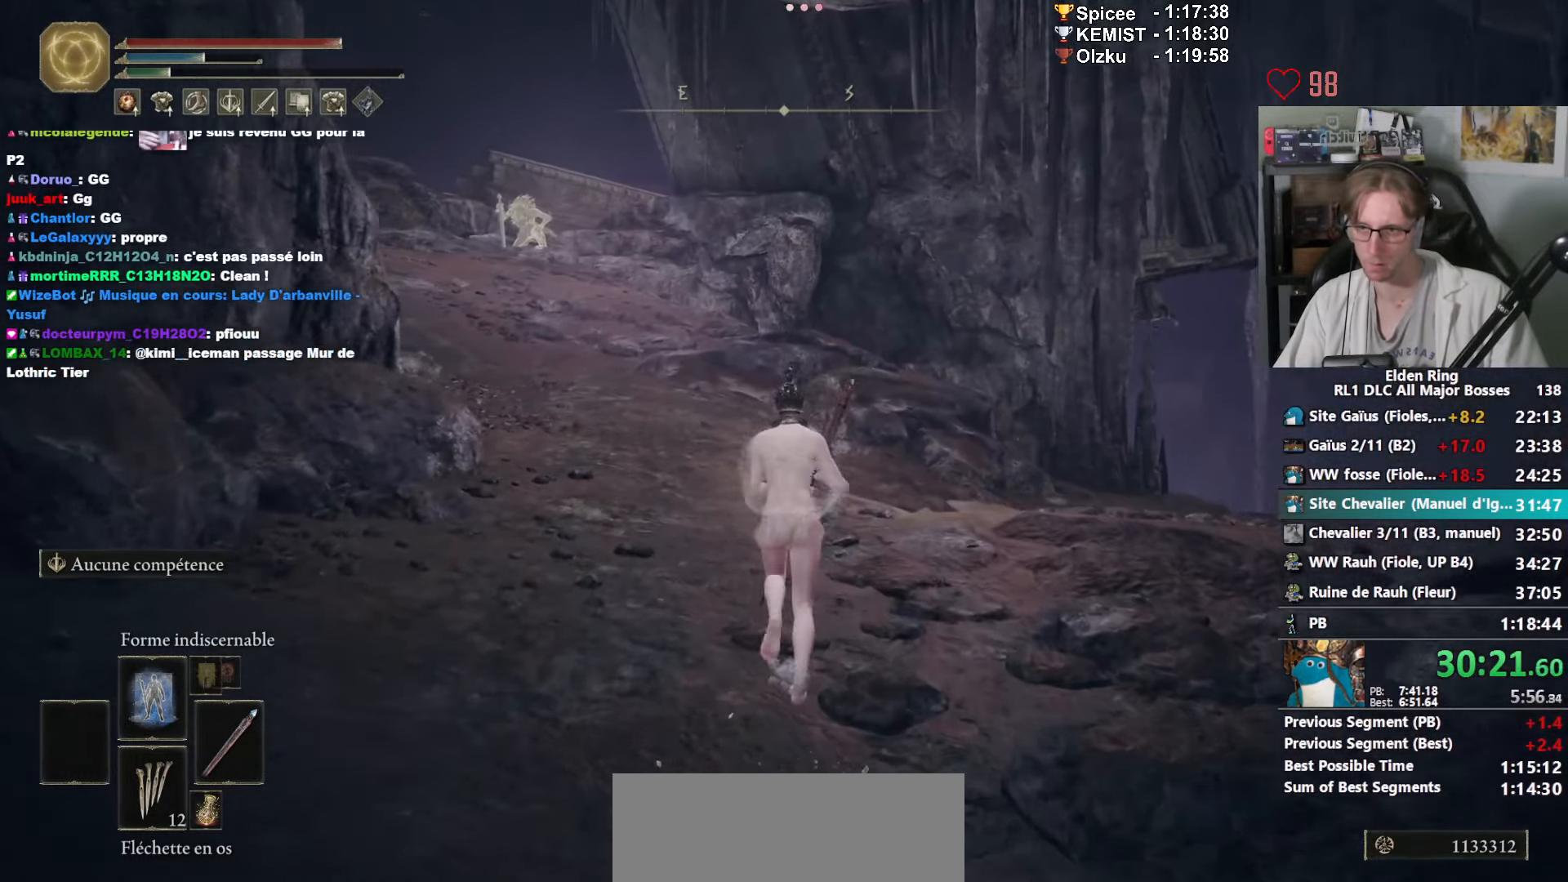
{"keys": ["space", "z"], "mouse": [], "events": []}
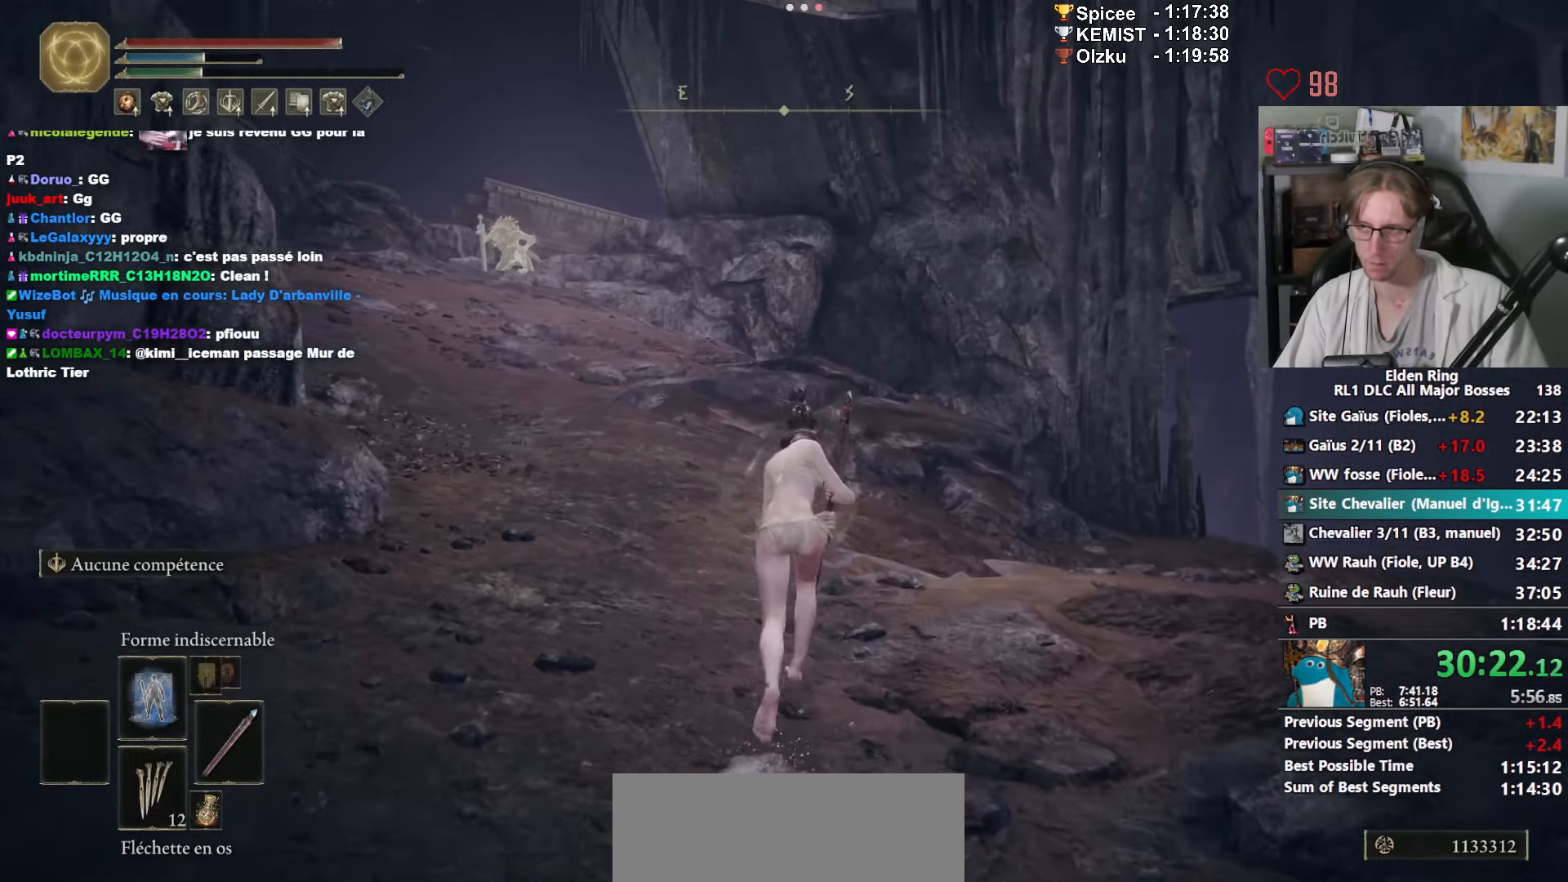
{"keys": ["space", "z"], "mouse": [], "events": []}
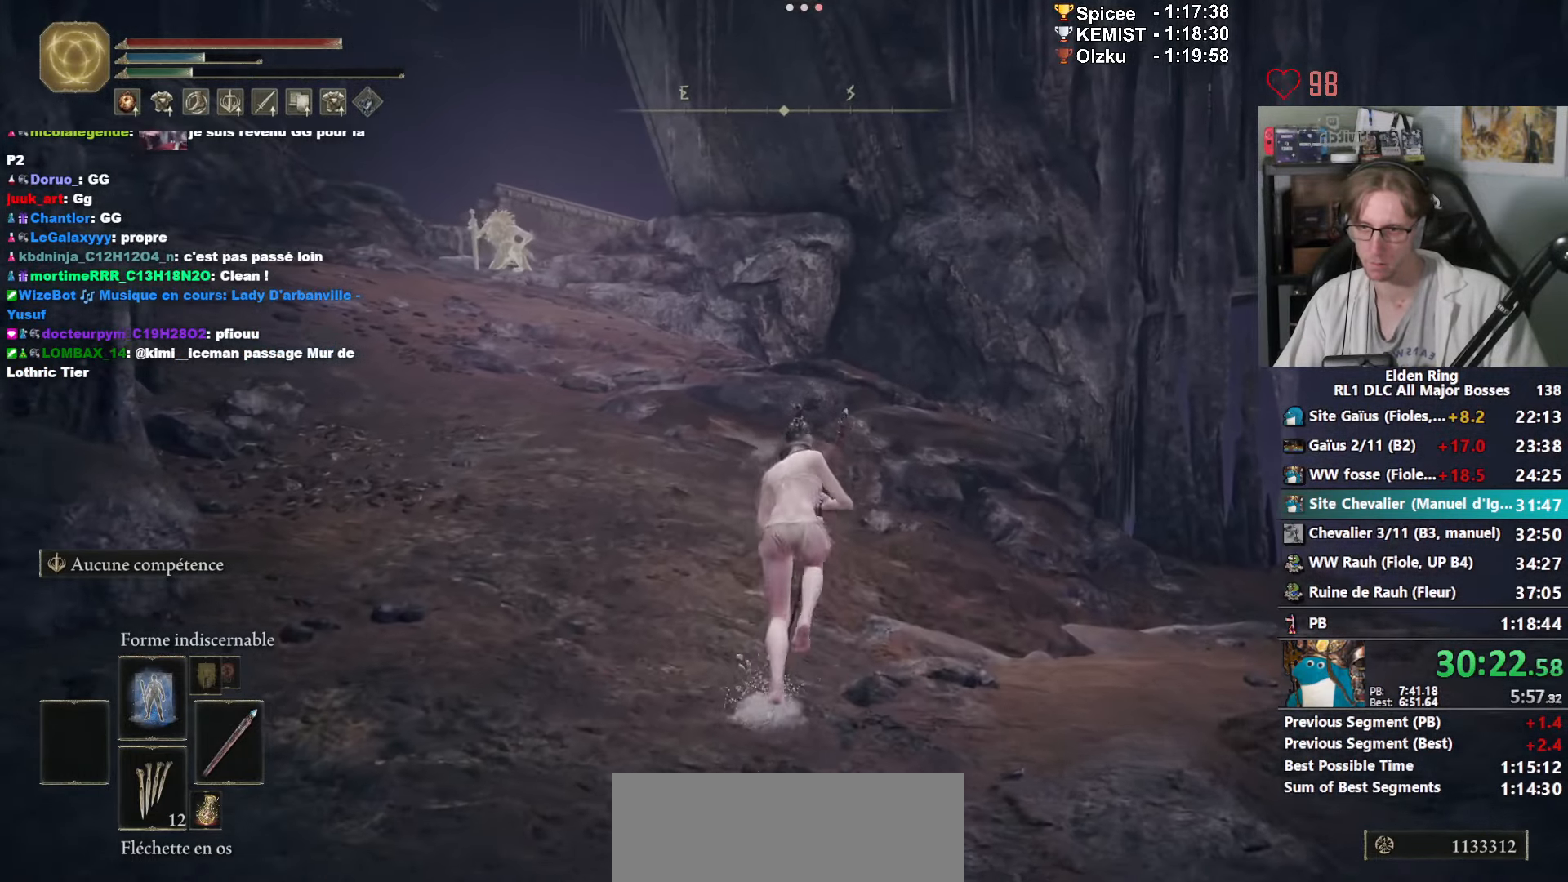
{"keys": ["space", "z"], "mouse": [], "events": []}
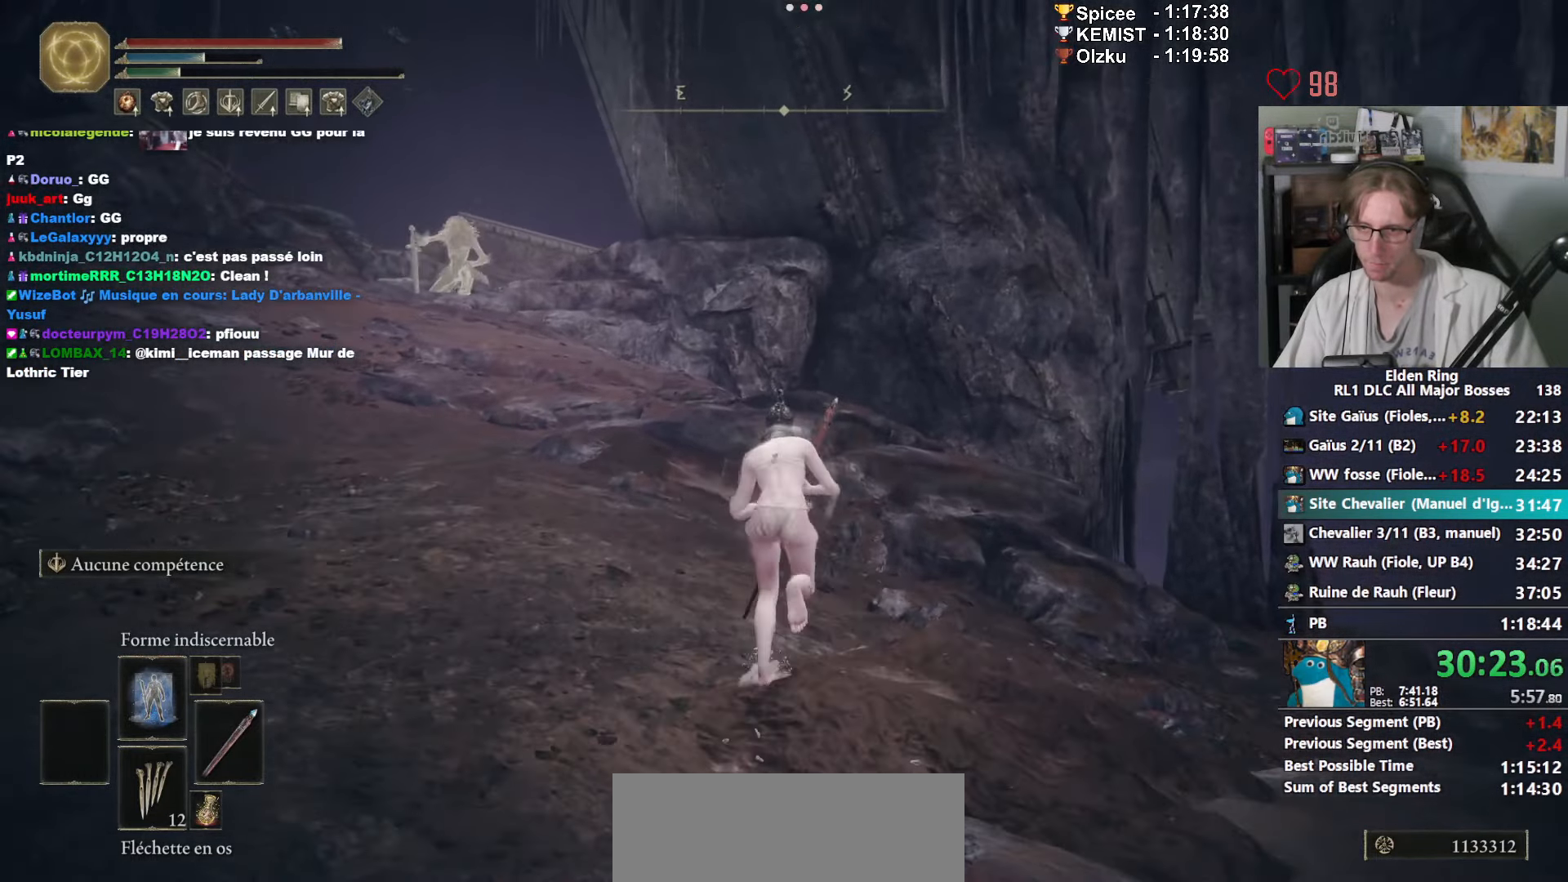
{"keys": ["space", "z"], "mouse": [], "events": []}
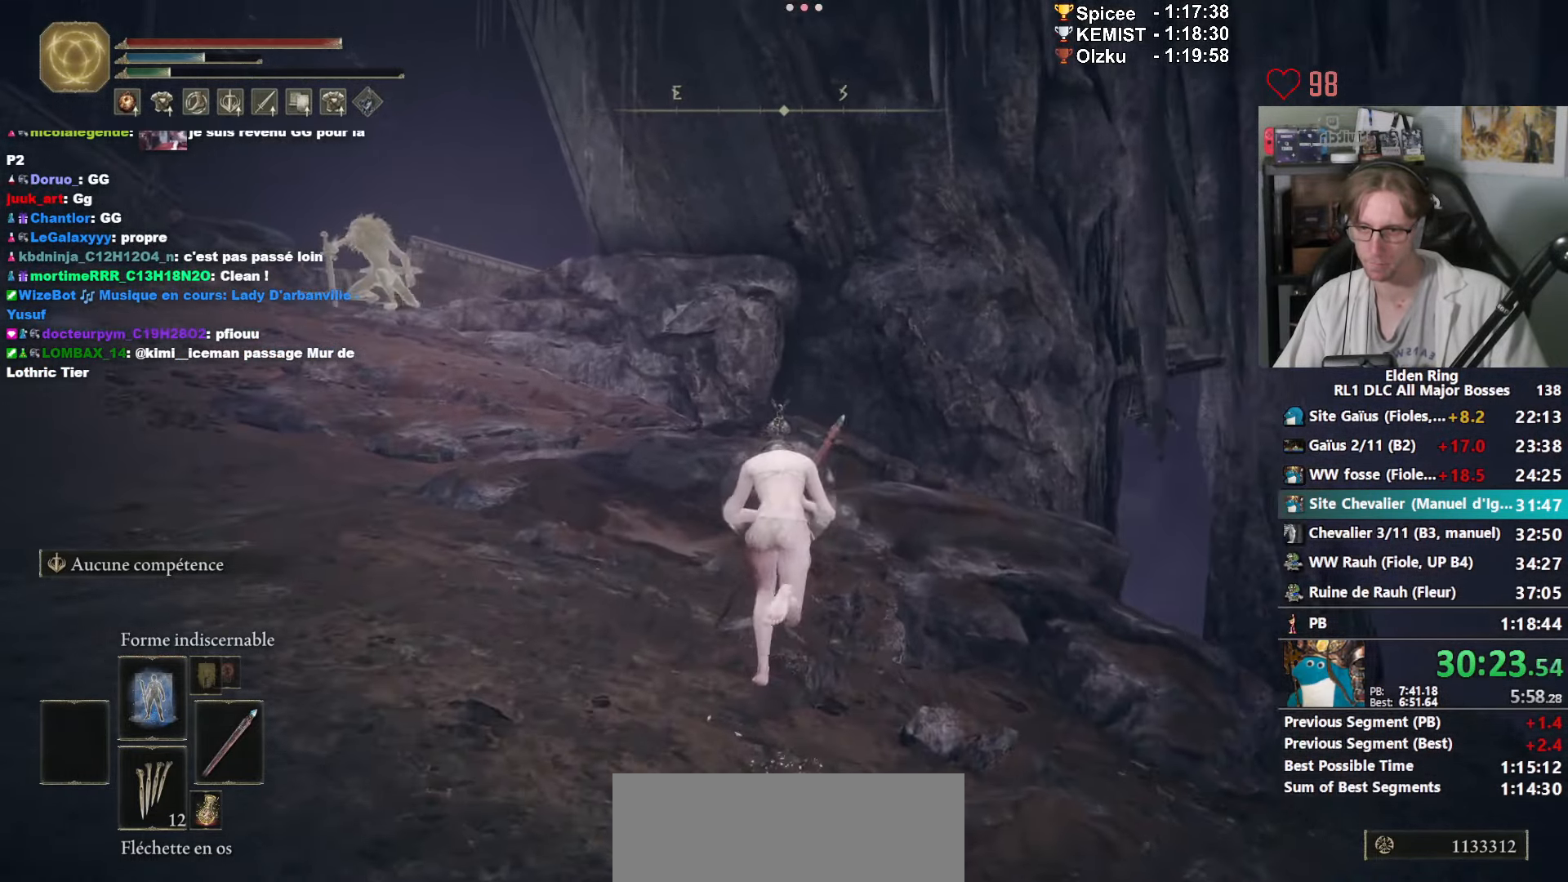
{"keys": ["z"], "mouse": [], "events": [[84, "space", "up"]]}
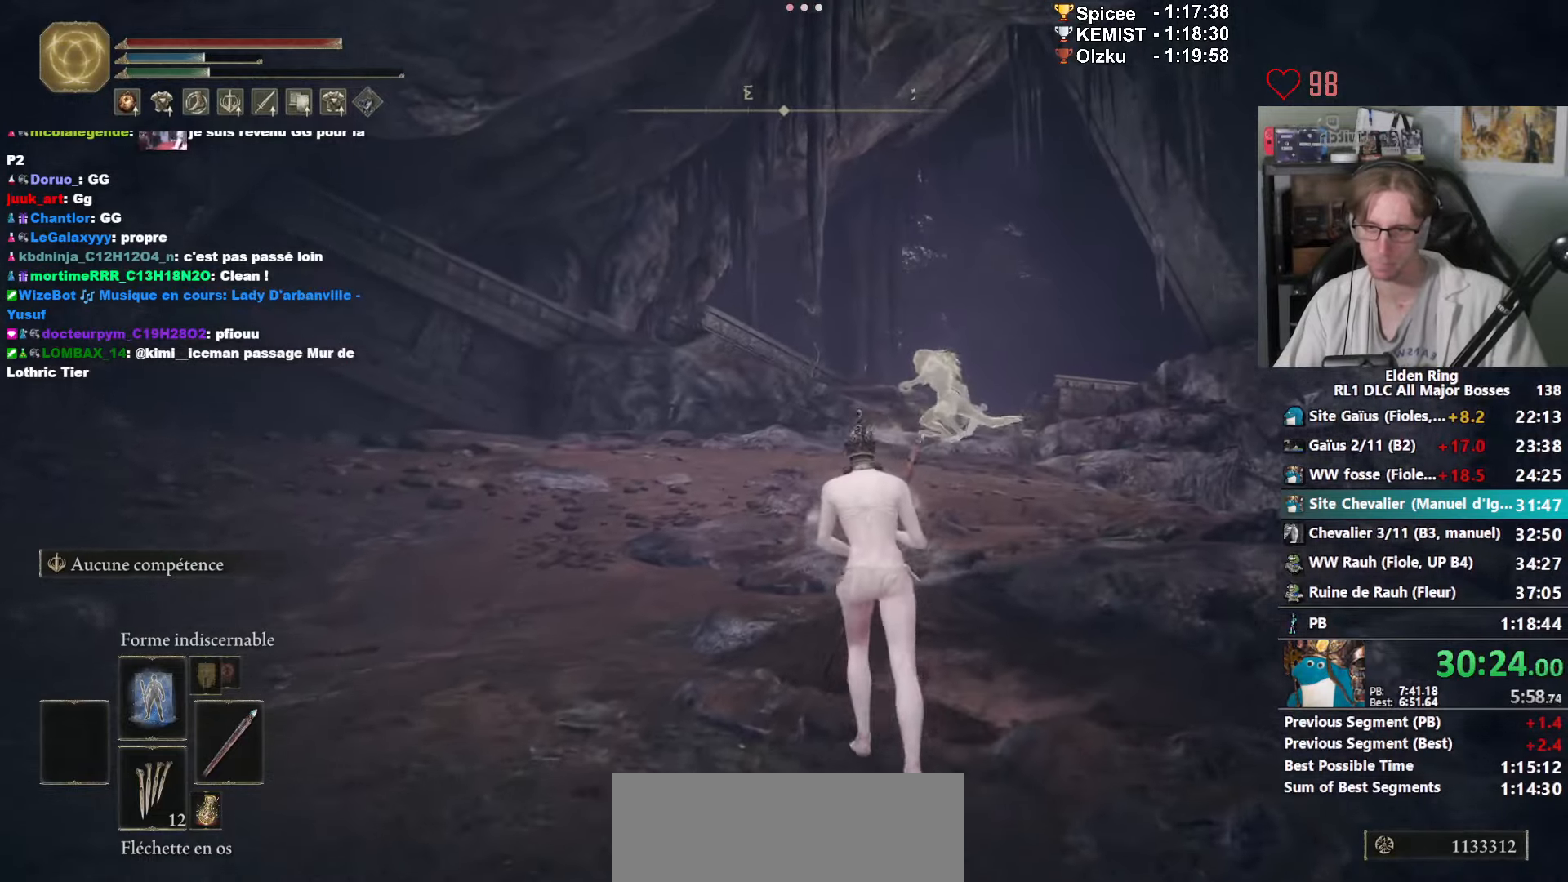
{"keys": ["z"], "mouse": [], "events": [[333, "r", "down"], [466, "r", "up"]]}
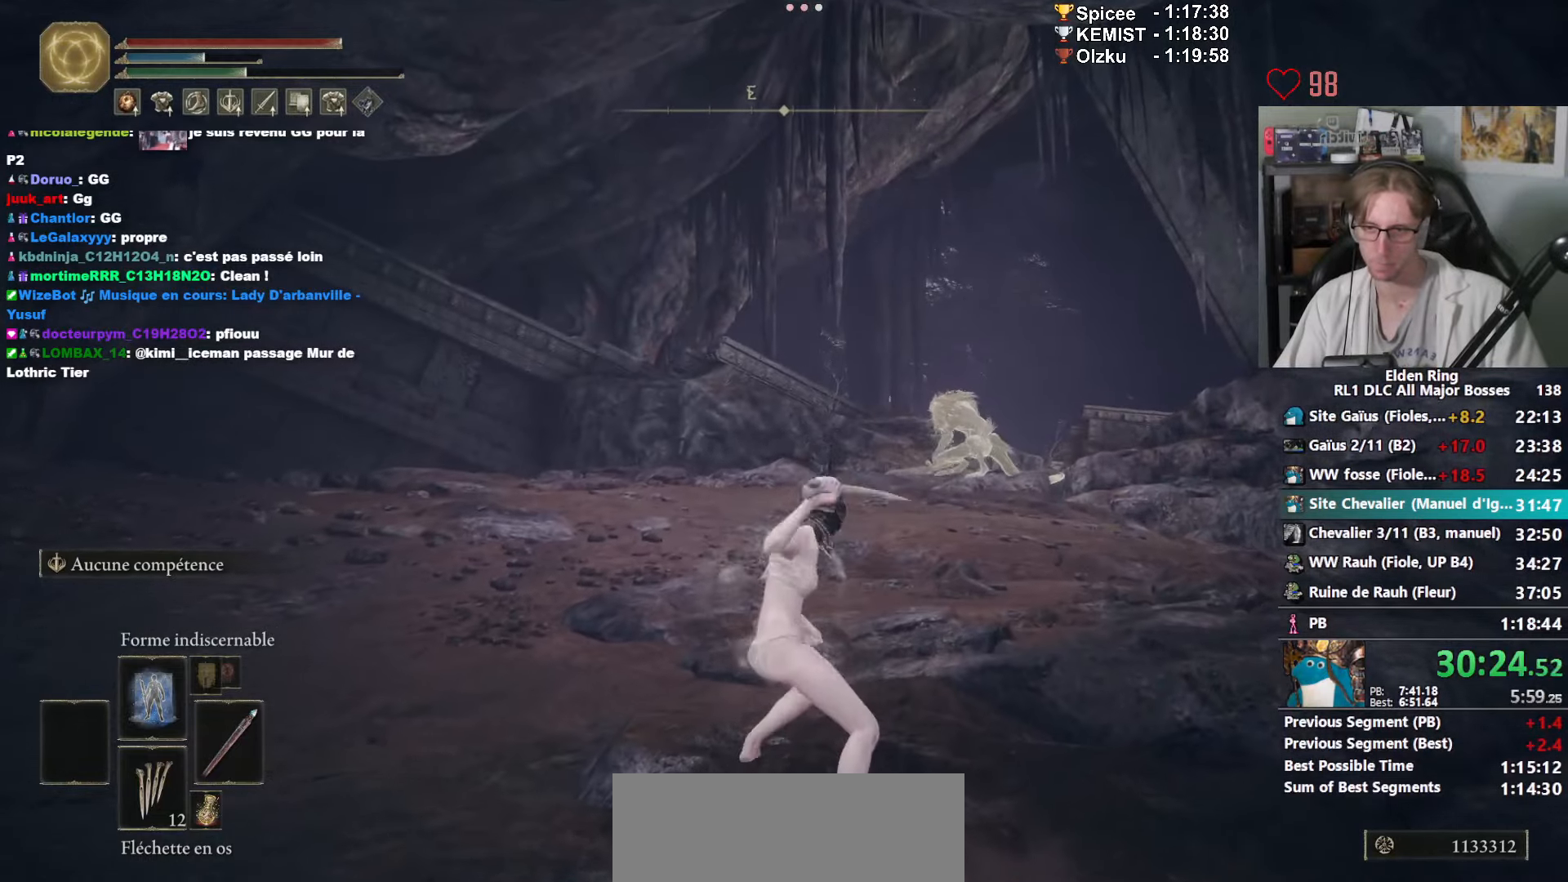
{"keys": ["z"], "mouse": [], "events": []}
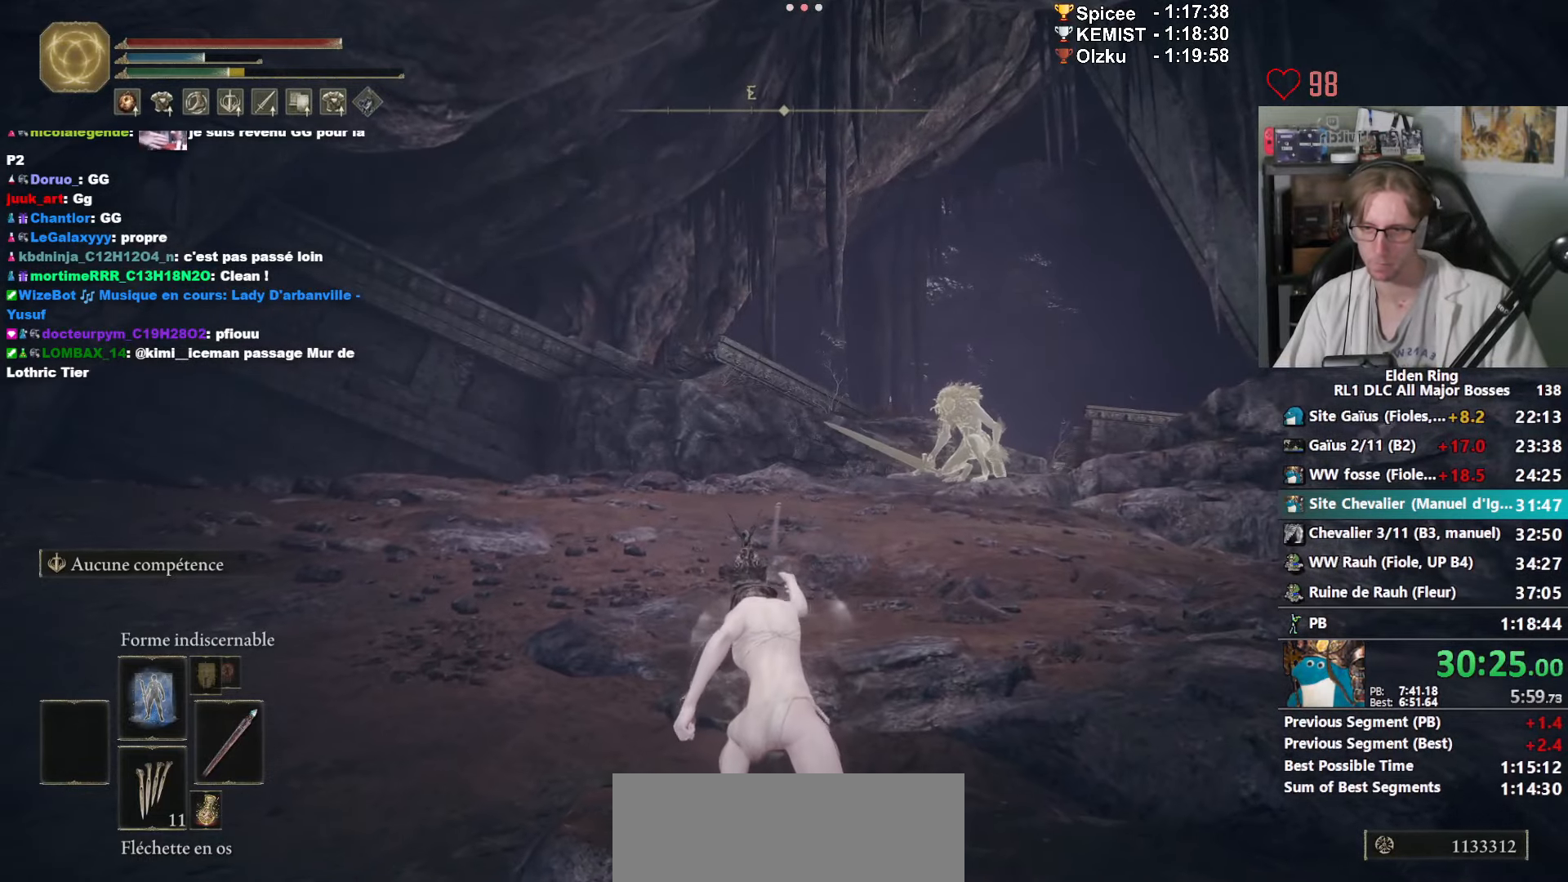
{"keys": ["d", "space", "z"], "mouse": [], "events": [[83, "d", "down"], [433, "space", "down"]]}
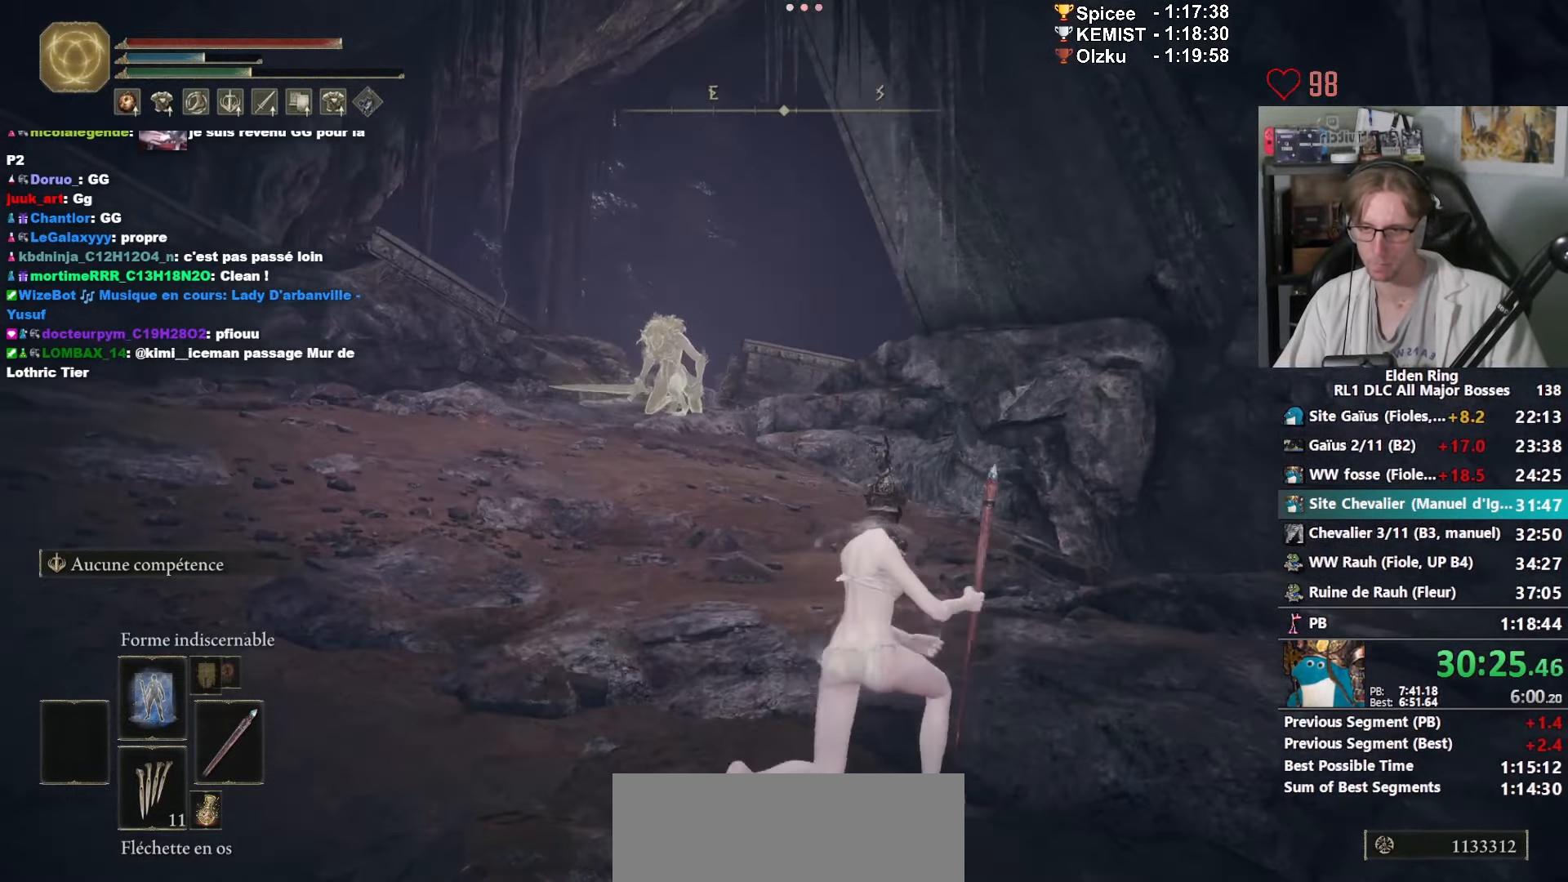
{"keys": ["d", "space", "z"], "mouse": [], "events": []}
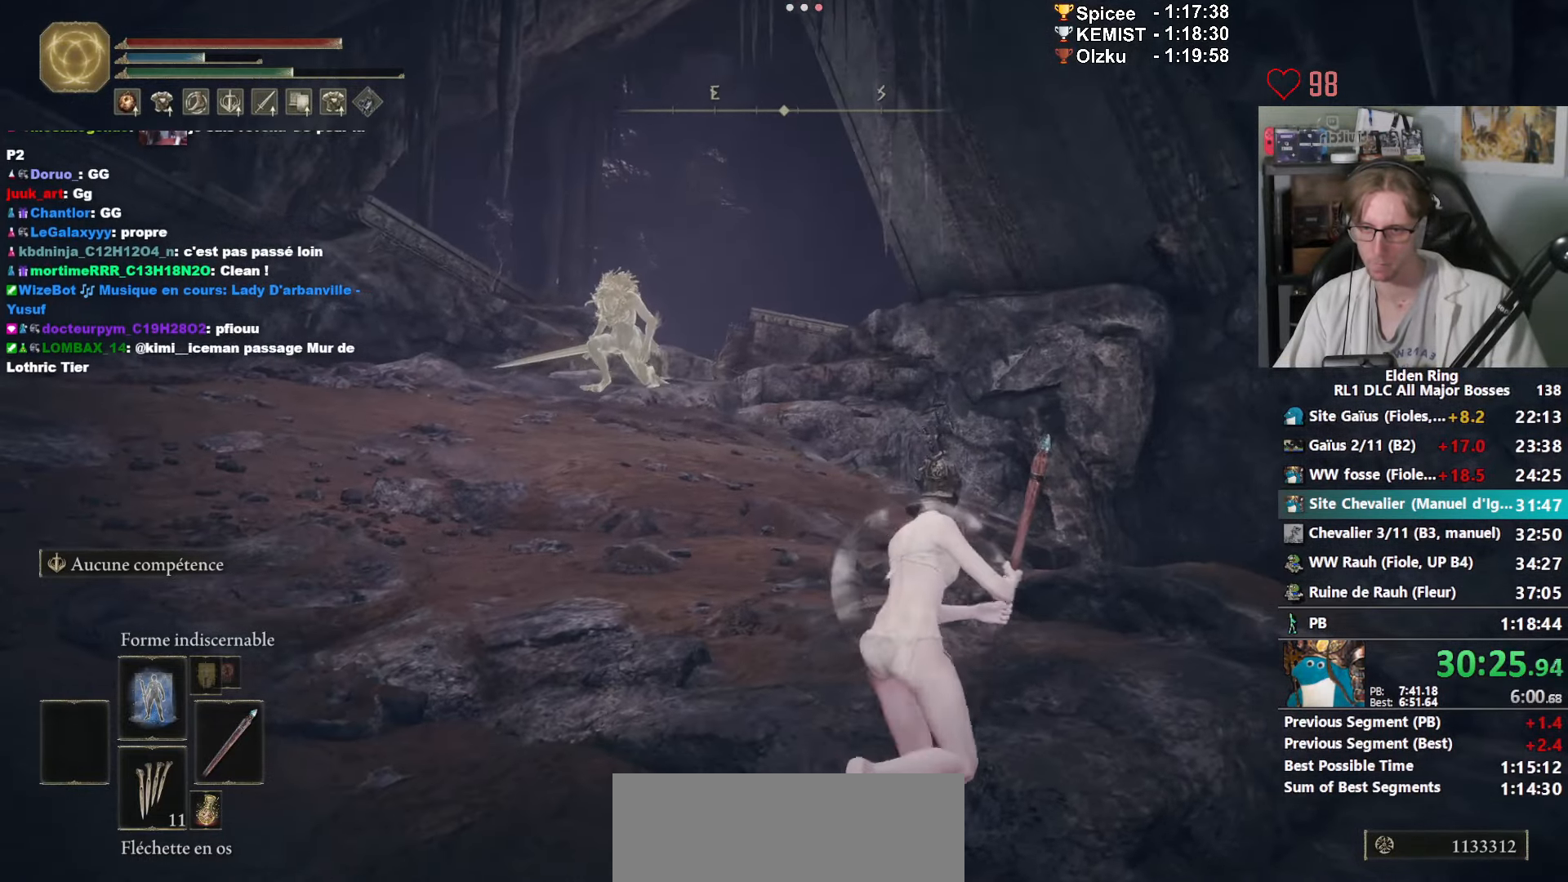
{"keys": ["d", "space", "z"], "mouse": [], "events": []}
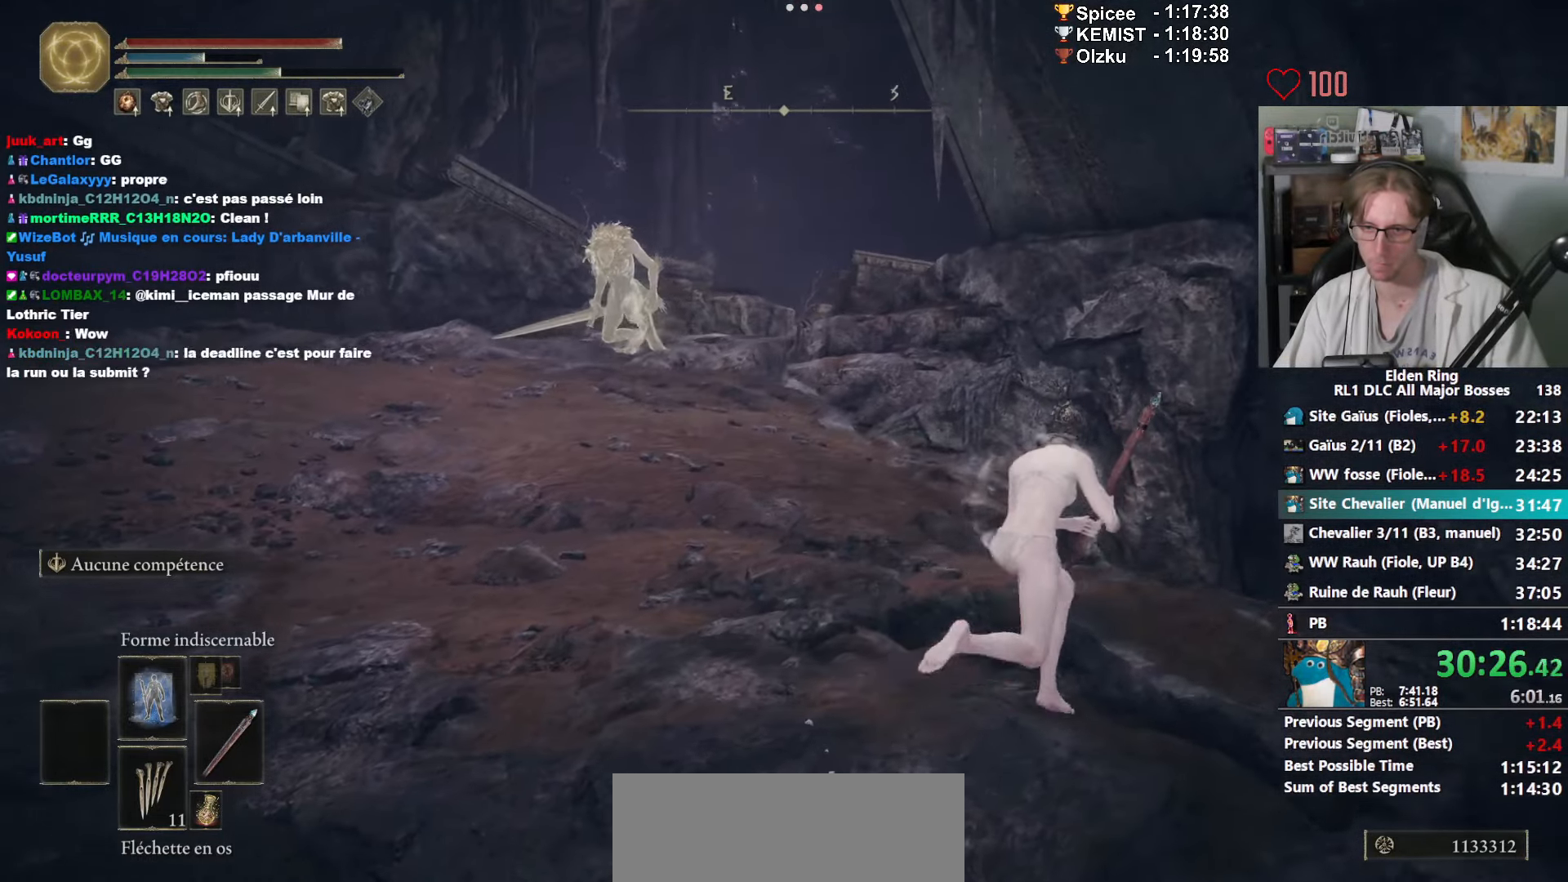
{"keys": ["d", "space", "z"], "mouse": [], "events": []}
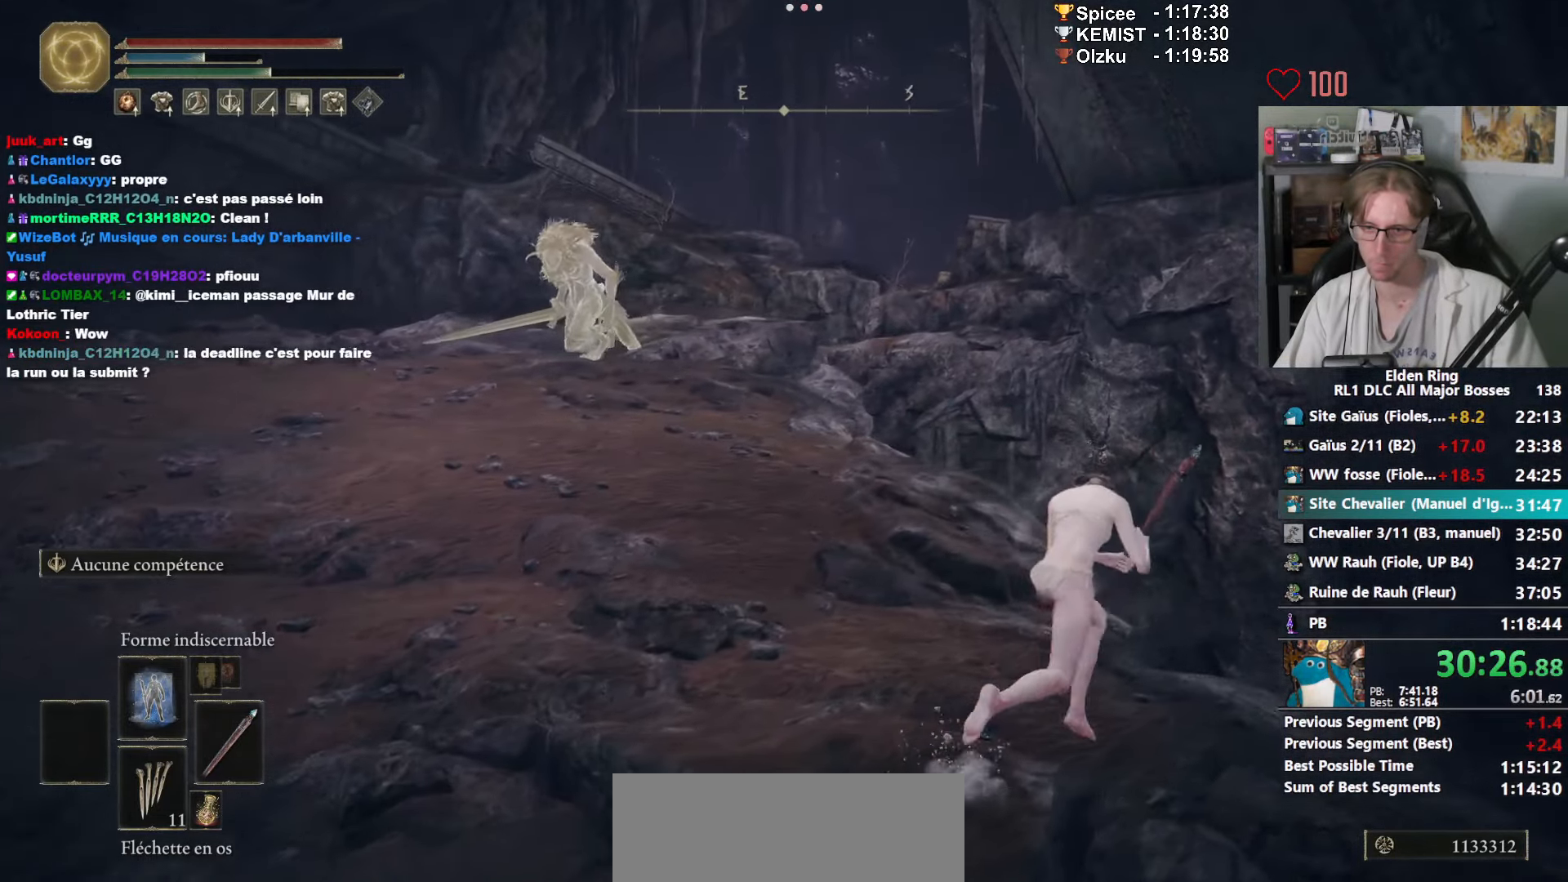
{"keys": ["space", "z"], "mouse": [], "events": [[233, "d", "up"], [233, "space", "up"], [416, "space", "down"]]}
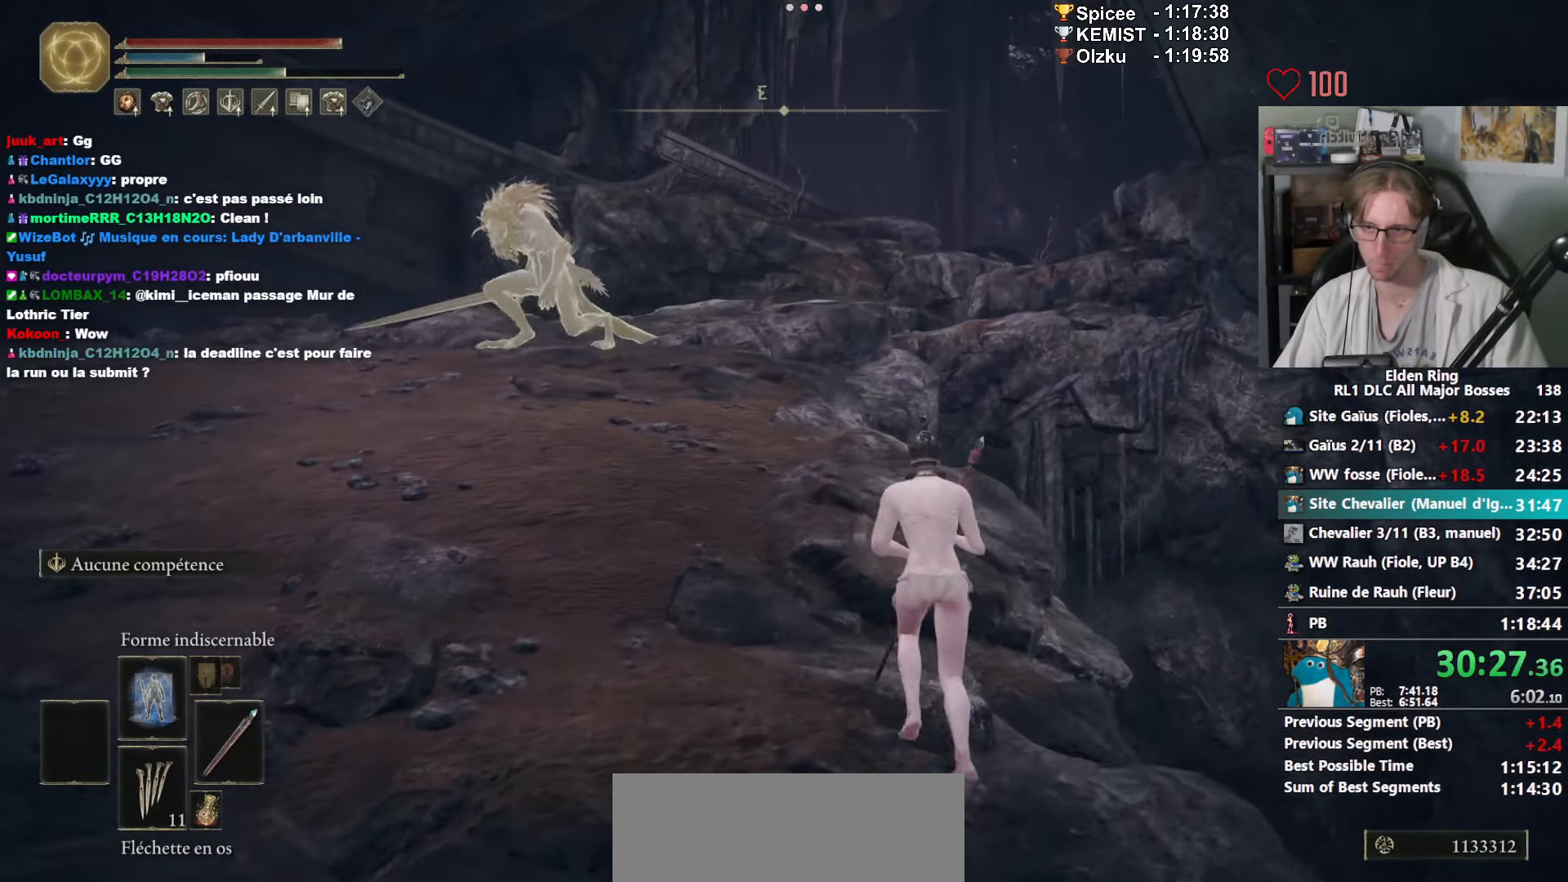
{"keys": ["space", "z"], "mouse": [], "events": []}
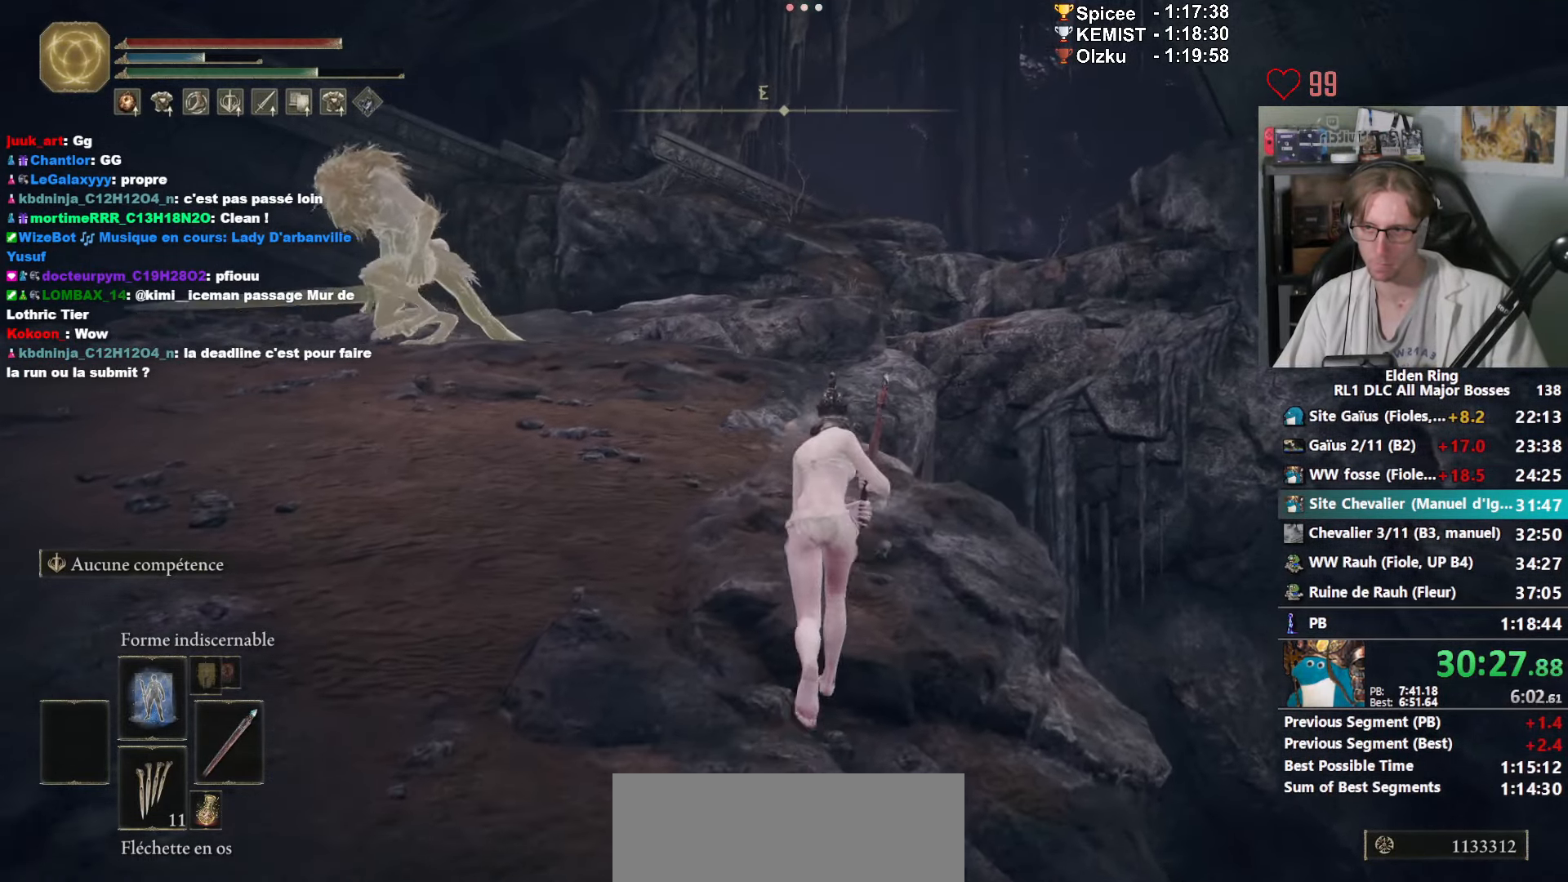
{"keys": ["space", "z"], "mouse": [], "events": []}
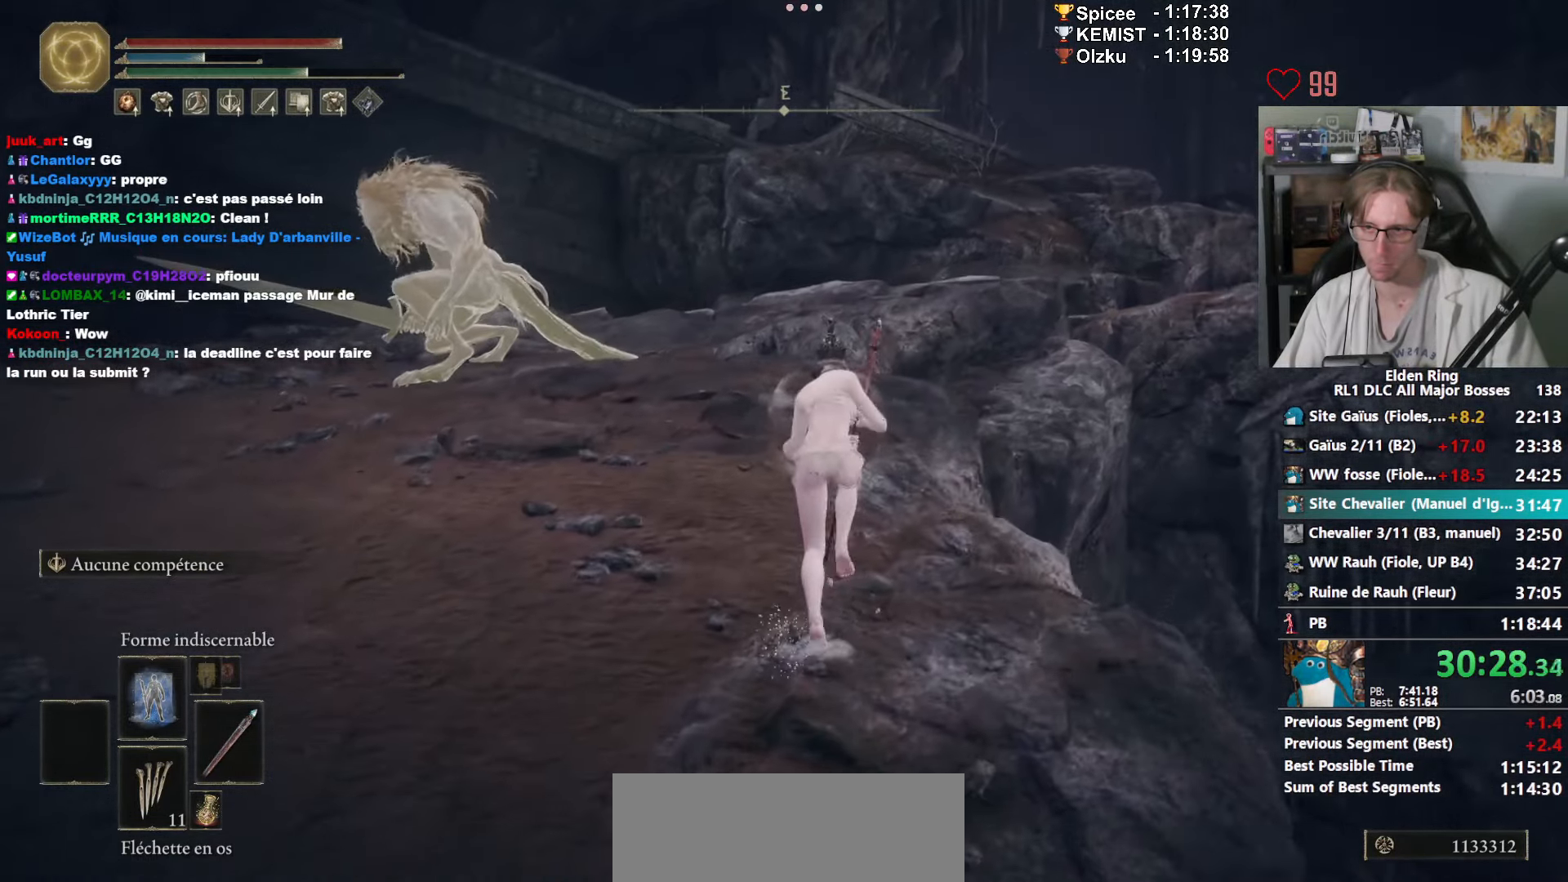
{"keys": ["space", "z"], "mouse": [], "events": []}
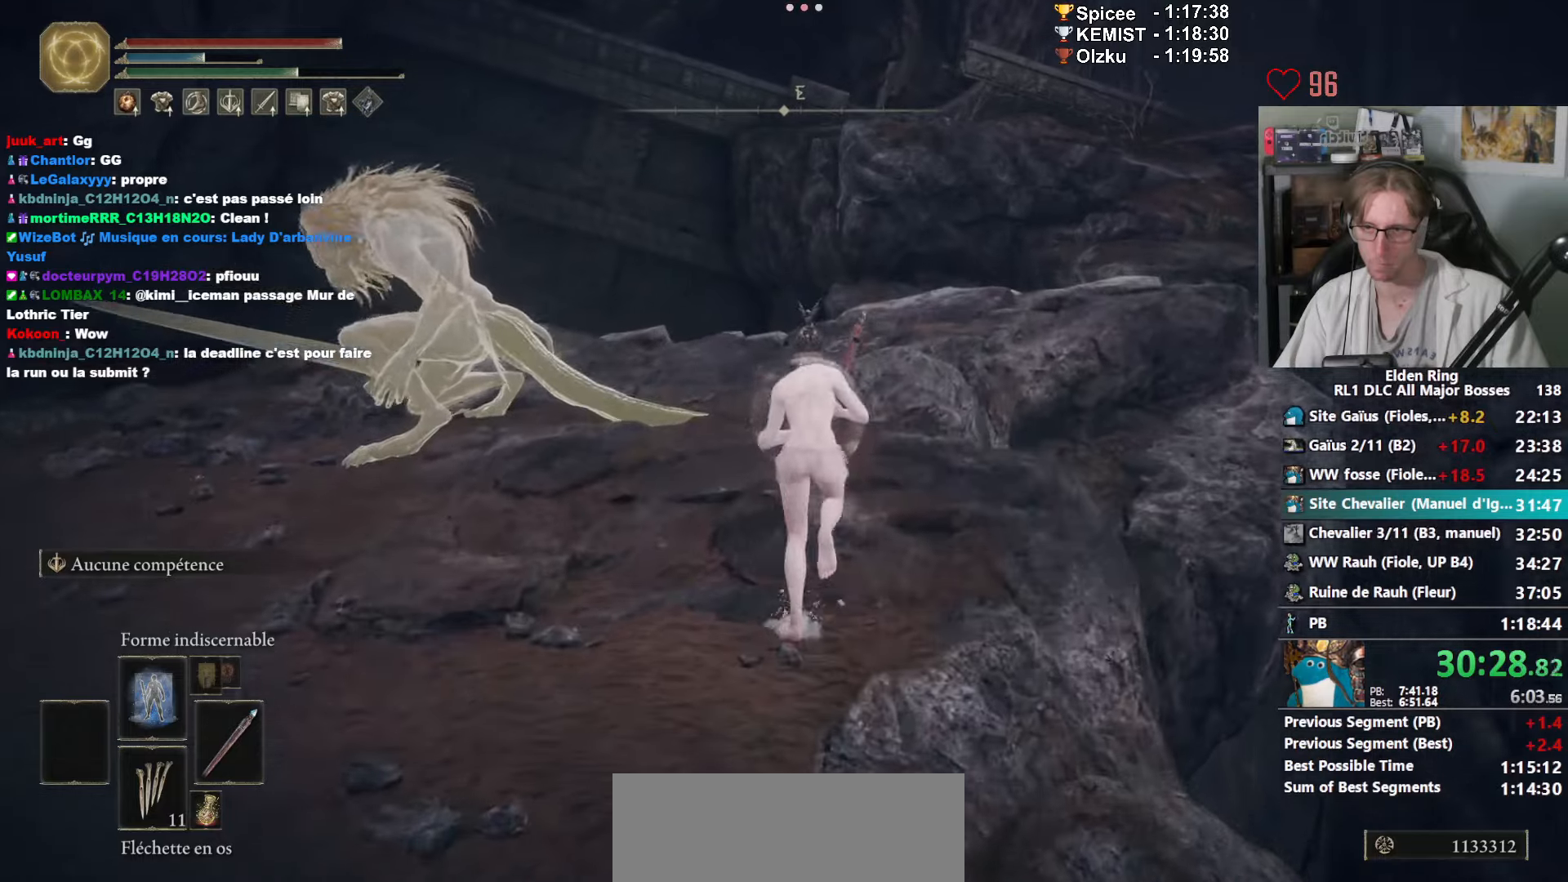
{"keys": ["z"], "mouse": [], "events": [[250, "space", "up"]]}
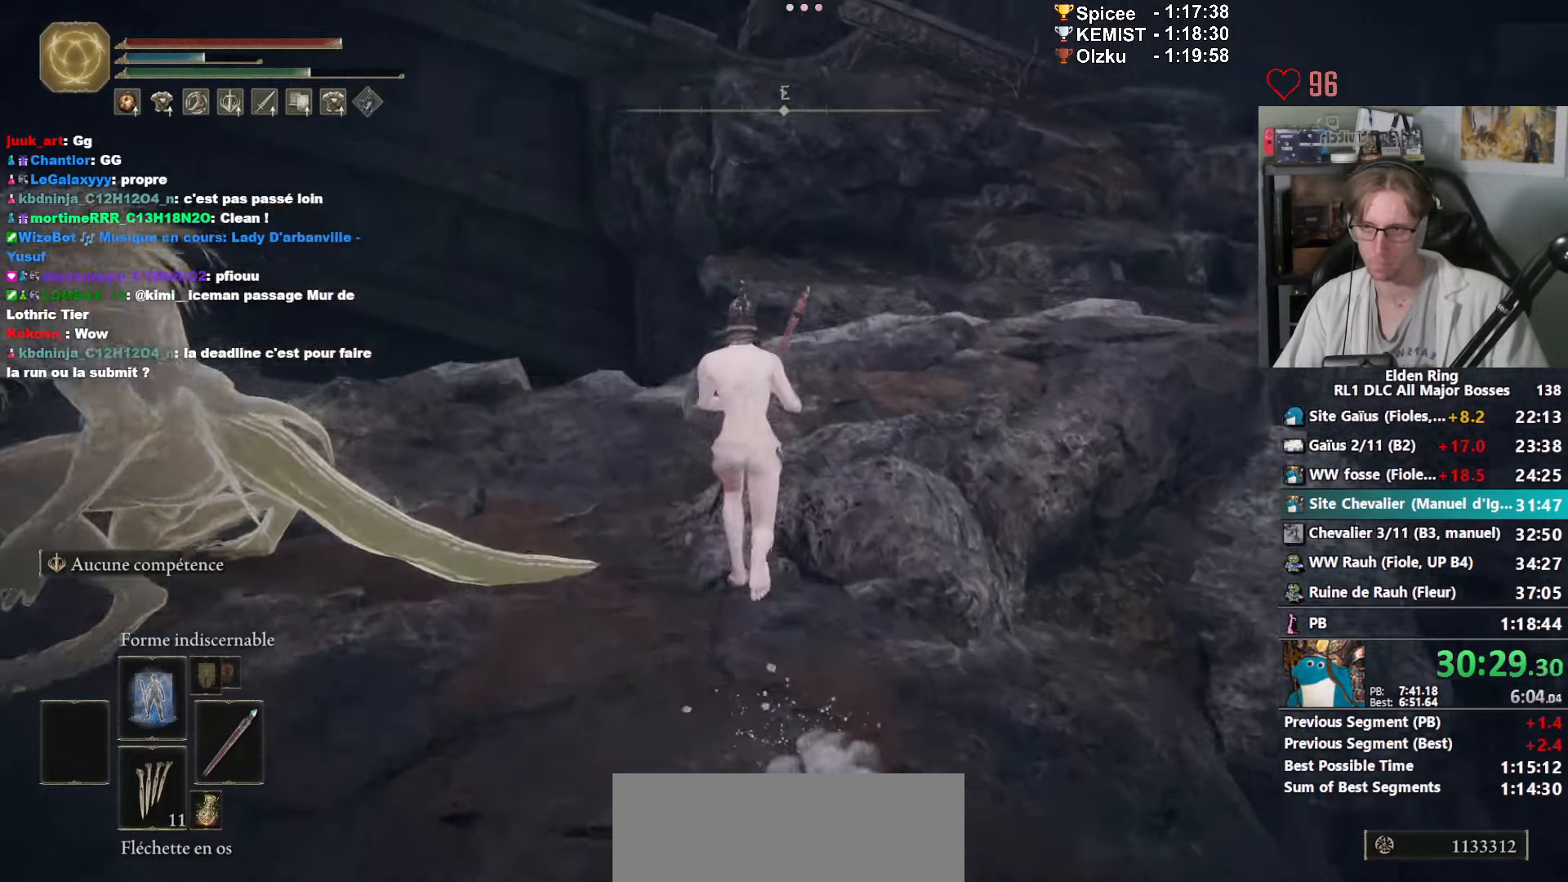
{"keys": ["space", "z"], "mouse": [], "events": [[317, "space", "down"]]}
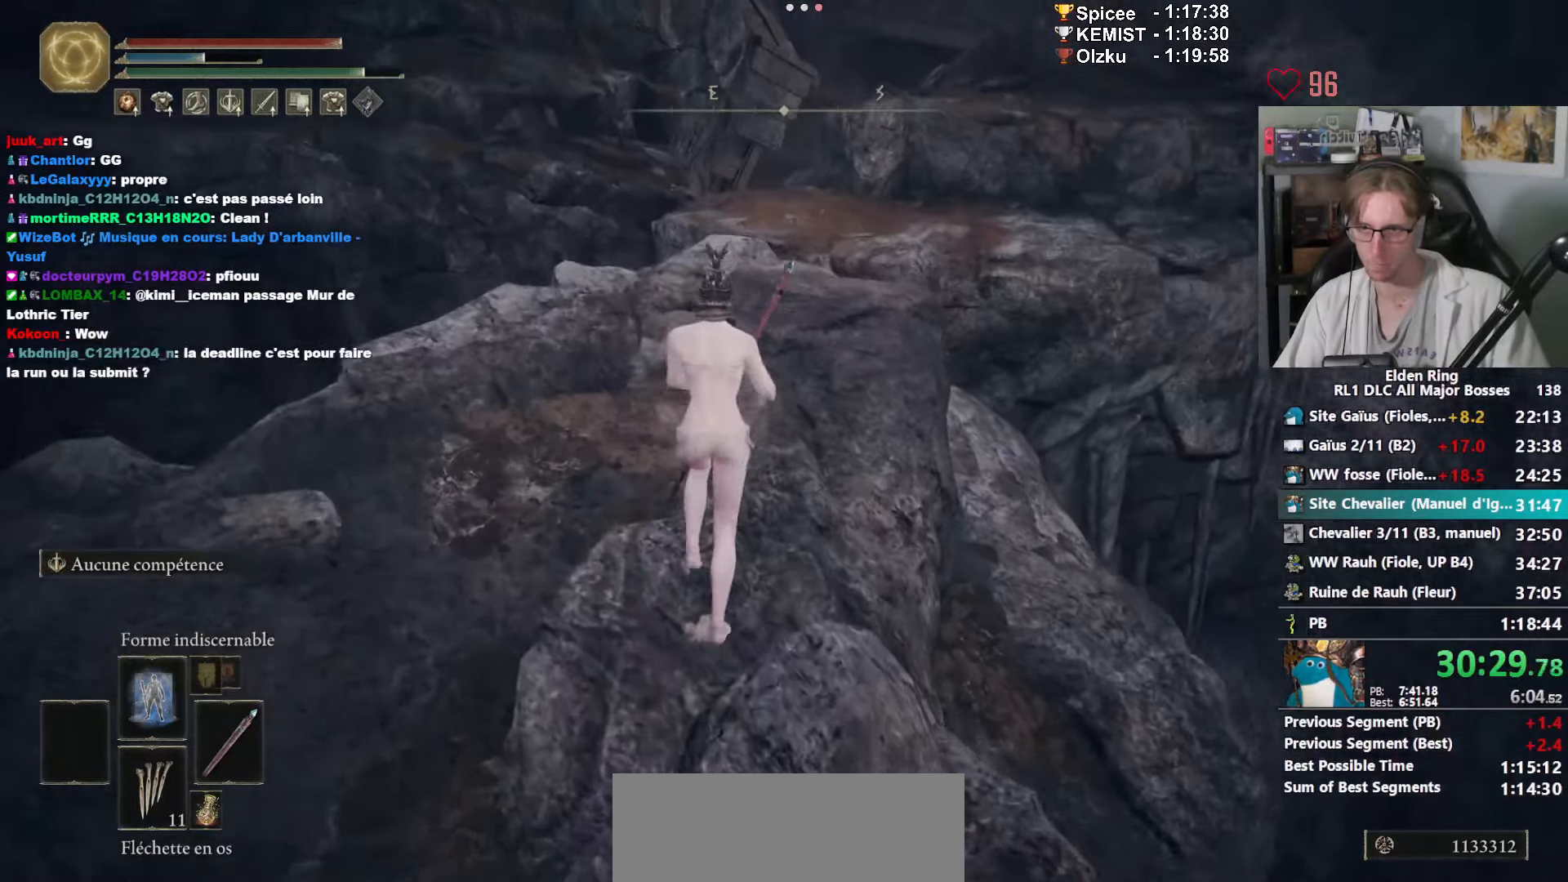
{"keys": ["space", "z"], "mouse": [], "events": []}
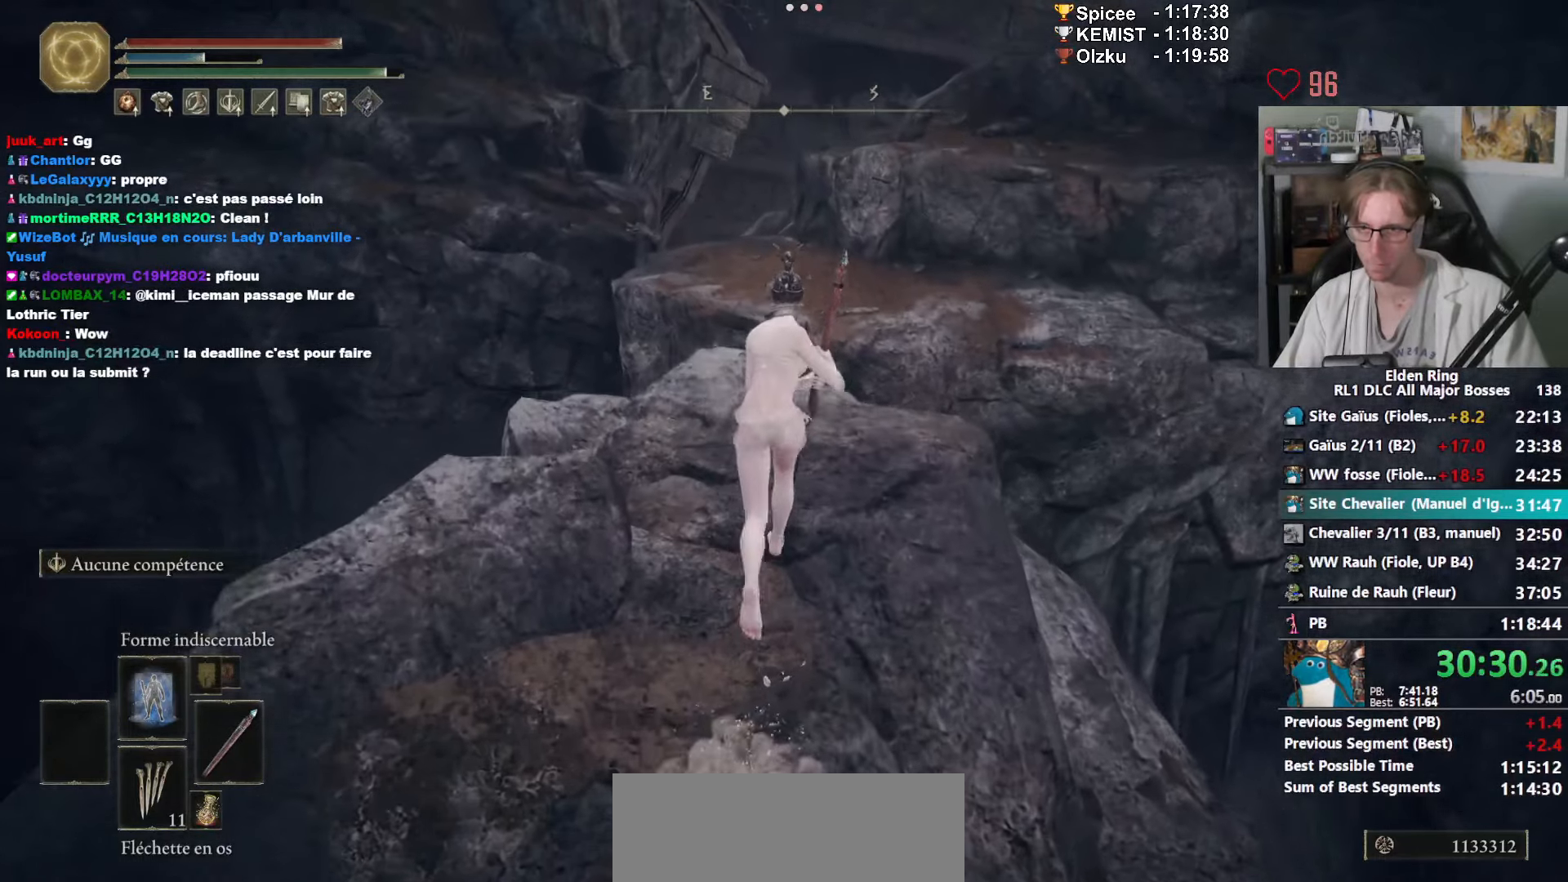
{"keys": ["space", "z"], "mouse": ["right"], "events": [[67, "mouse_right", "down"], [350, "ctrl_l", "down"], [500, "ctrl_l", "up"]]}
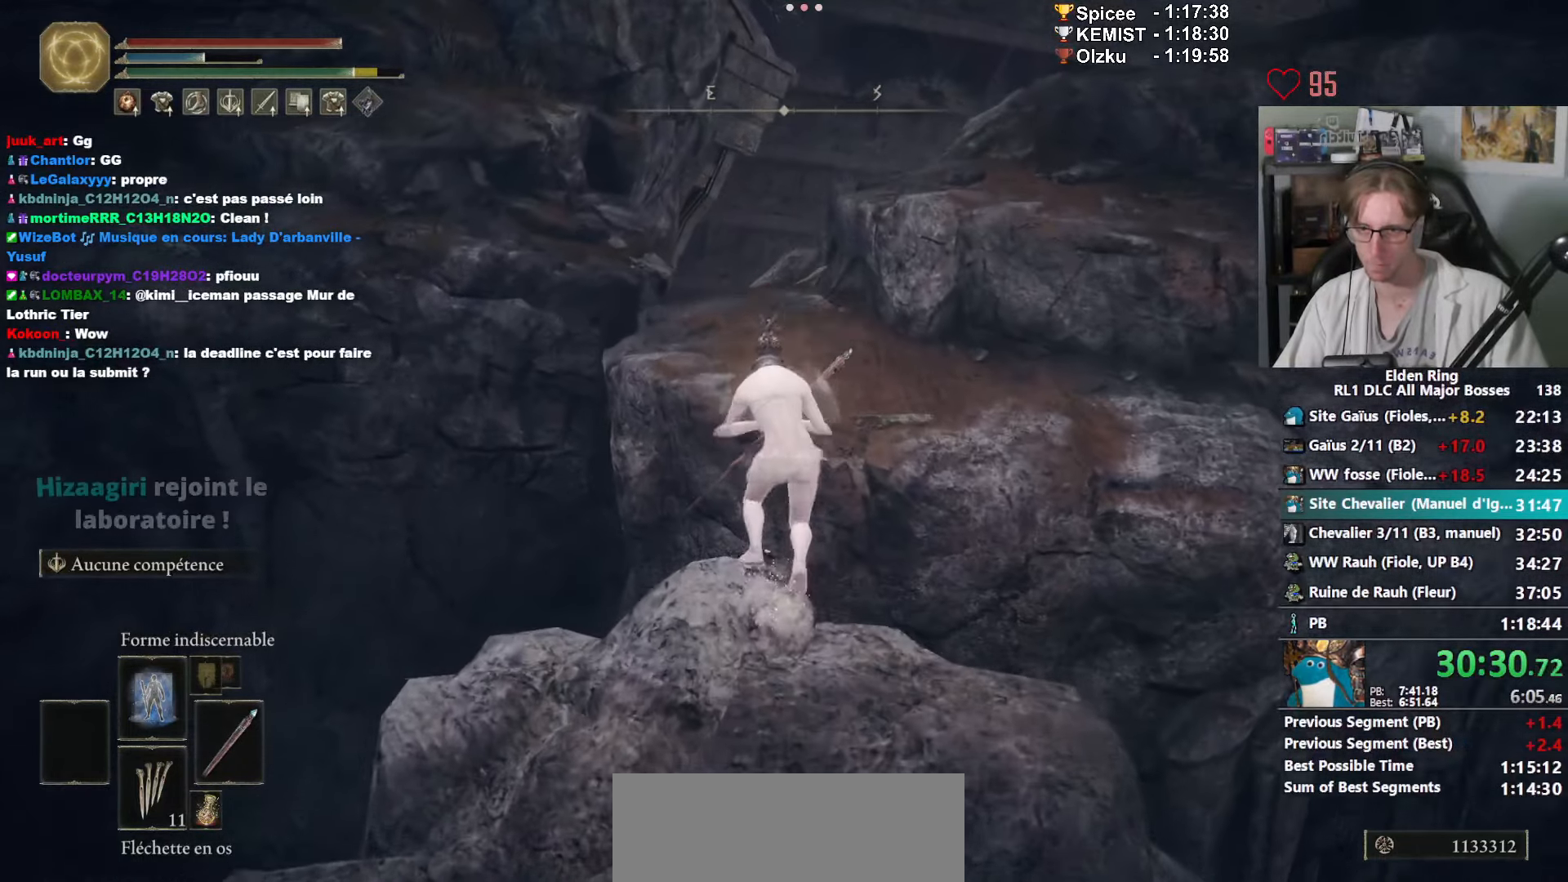
{"keys": ["space", "z"], "mouse": ["right"], "events": []}